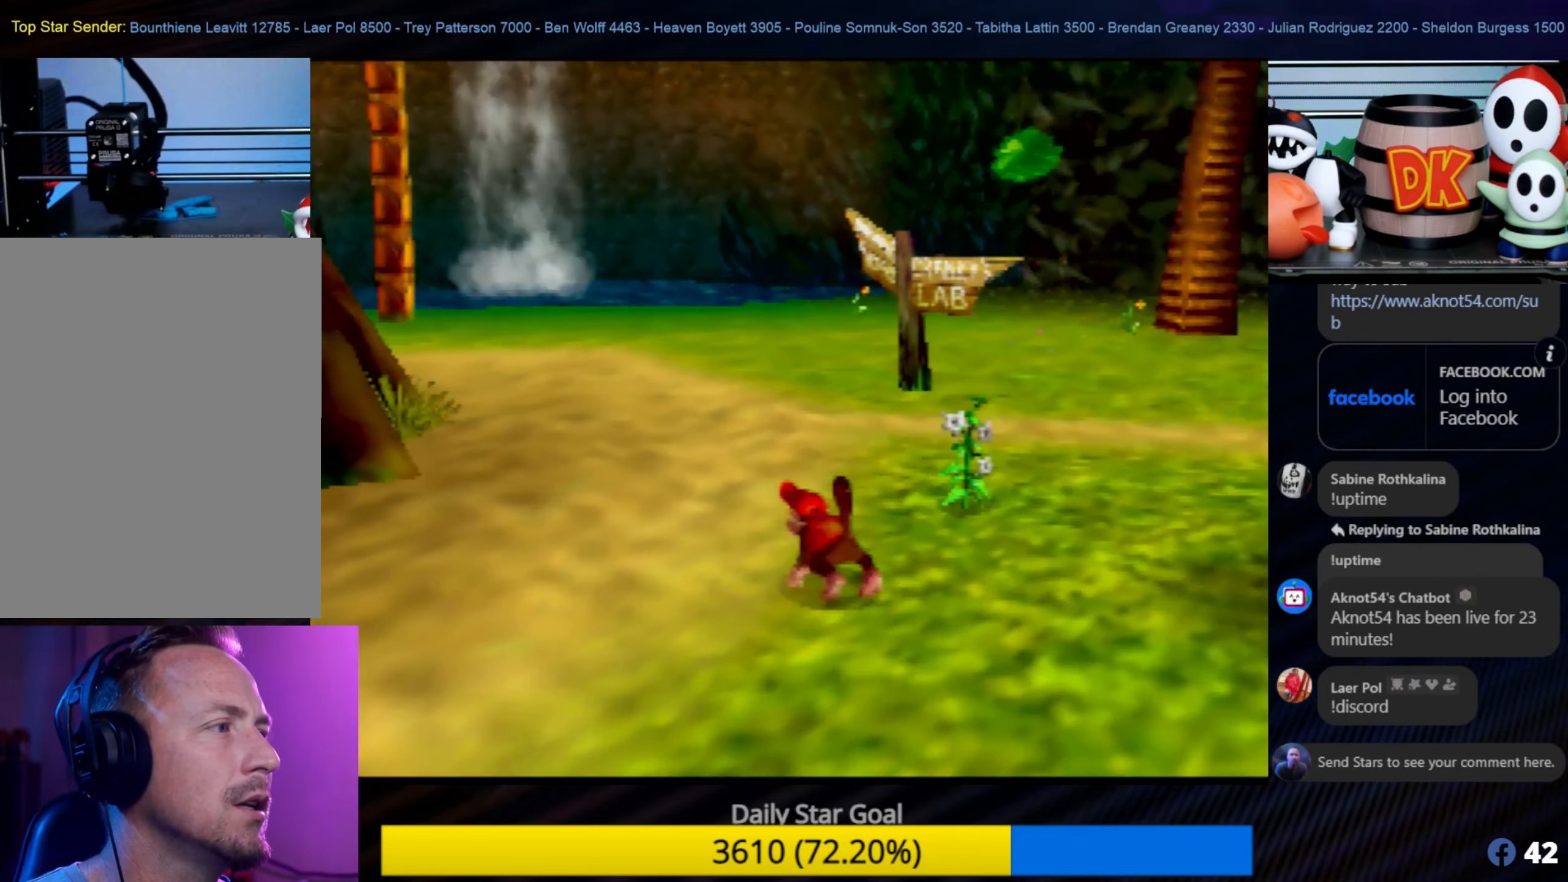
Gameplay with a controller (Nintendo layout); each line is a JSON object with the inputs held at the frame after it. "events" lists button and stick changes between this image and that frame as [ms after this image, input, new state], when the widget could be followed in between. Not read: L1 L3 R3.
{"buttons": [], "left_stick": "up", "events": [[100, "C_LEFT", "down"], [133, "C_LEFT", "up"], [133, "left_stick", "up"]]}
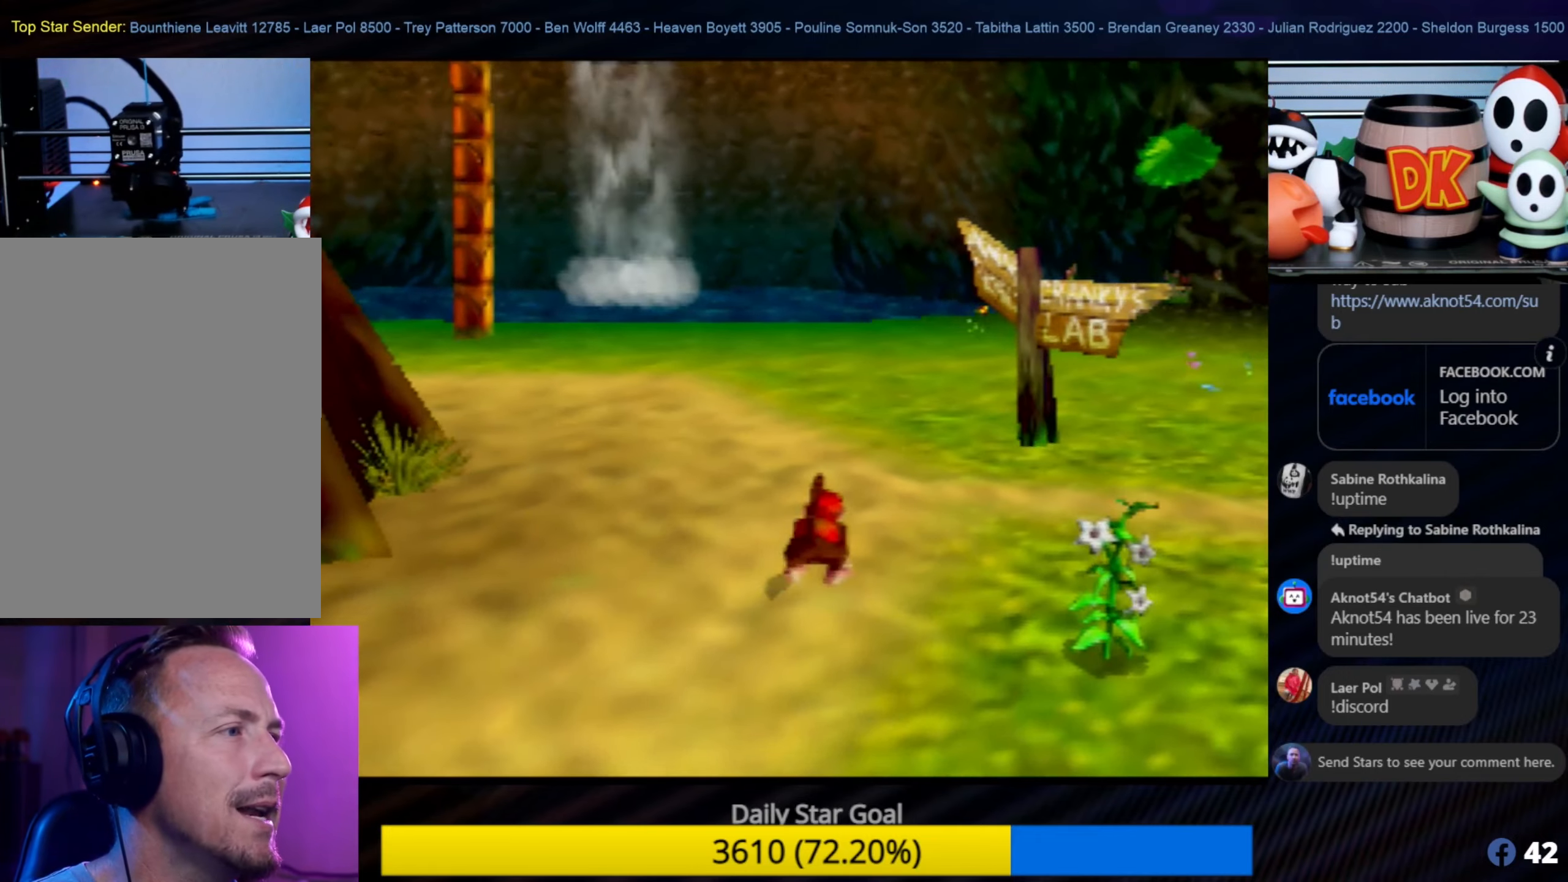
{"buttons": [], "left_stick": "center", "events": [[100, "C_LEFT", "down"], [100, "left_stick", "up-right"], [266, "C_LEFT", "up"], [316, "left_stick", "up"], [483, "left_stick", "center"]]}
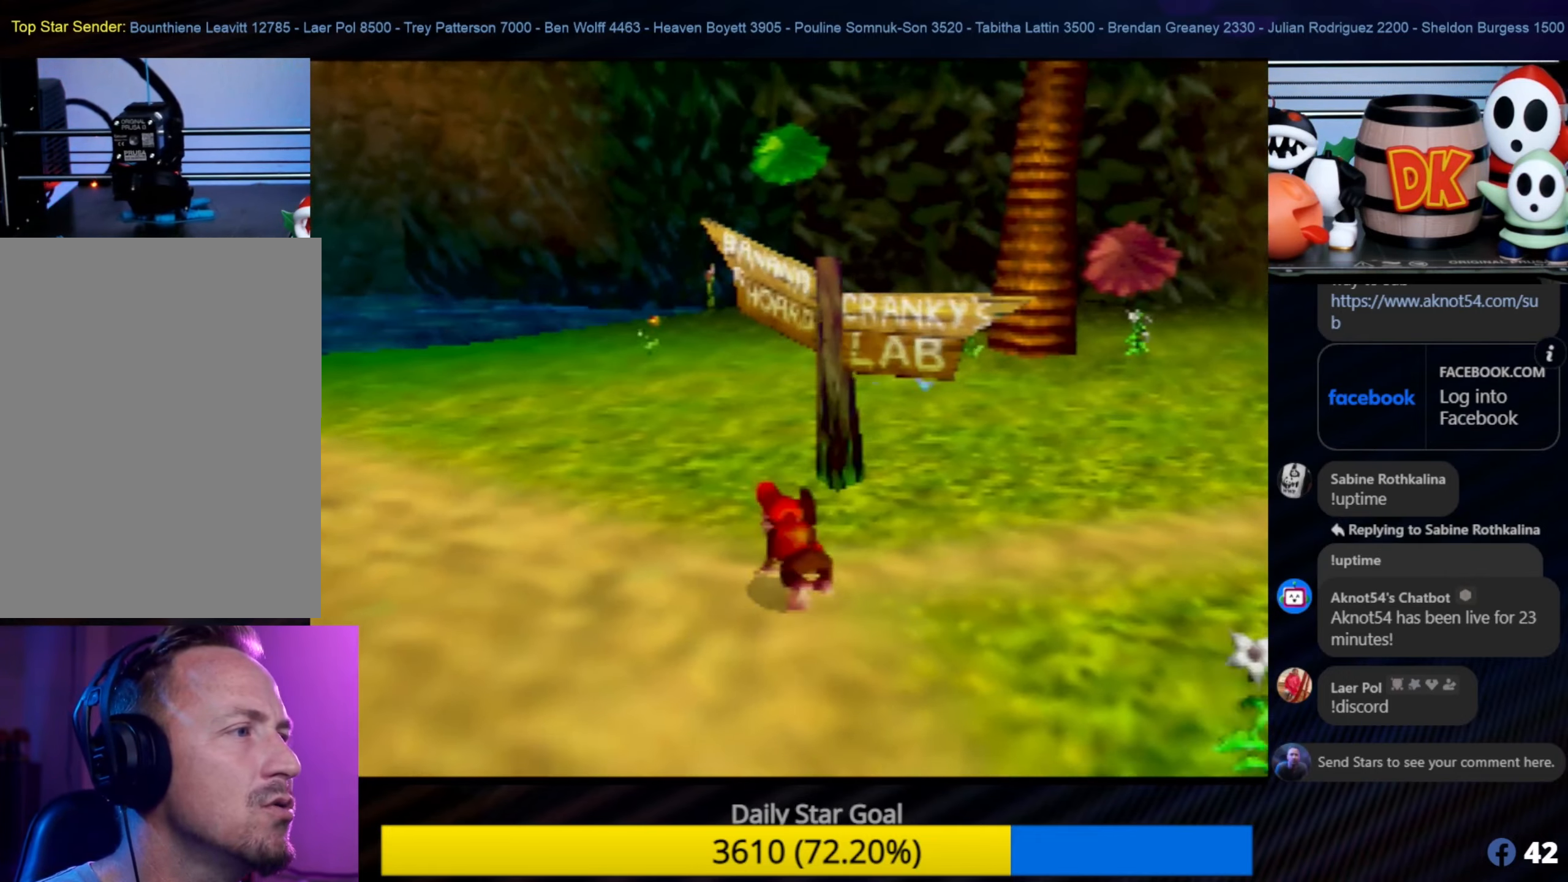
{"buttons": [], "left_stick": "center", "events": []}
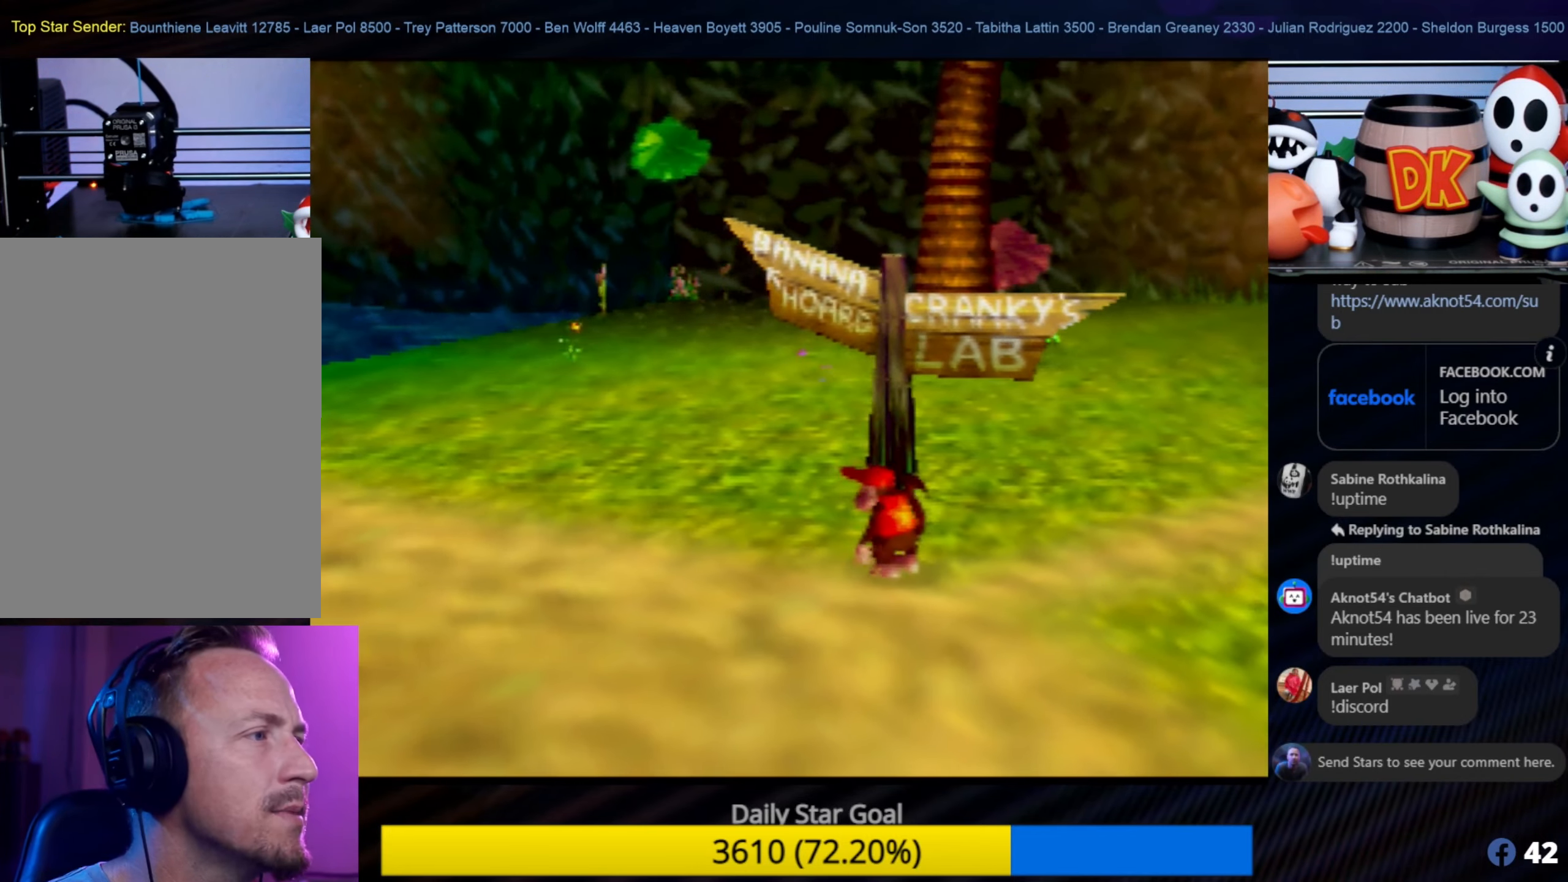
{"buttons": [], "left_stick": "right", "events": [[300, "left_stick", "right"]]}
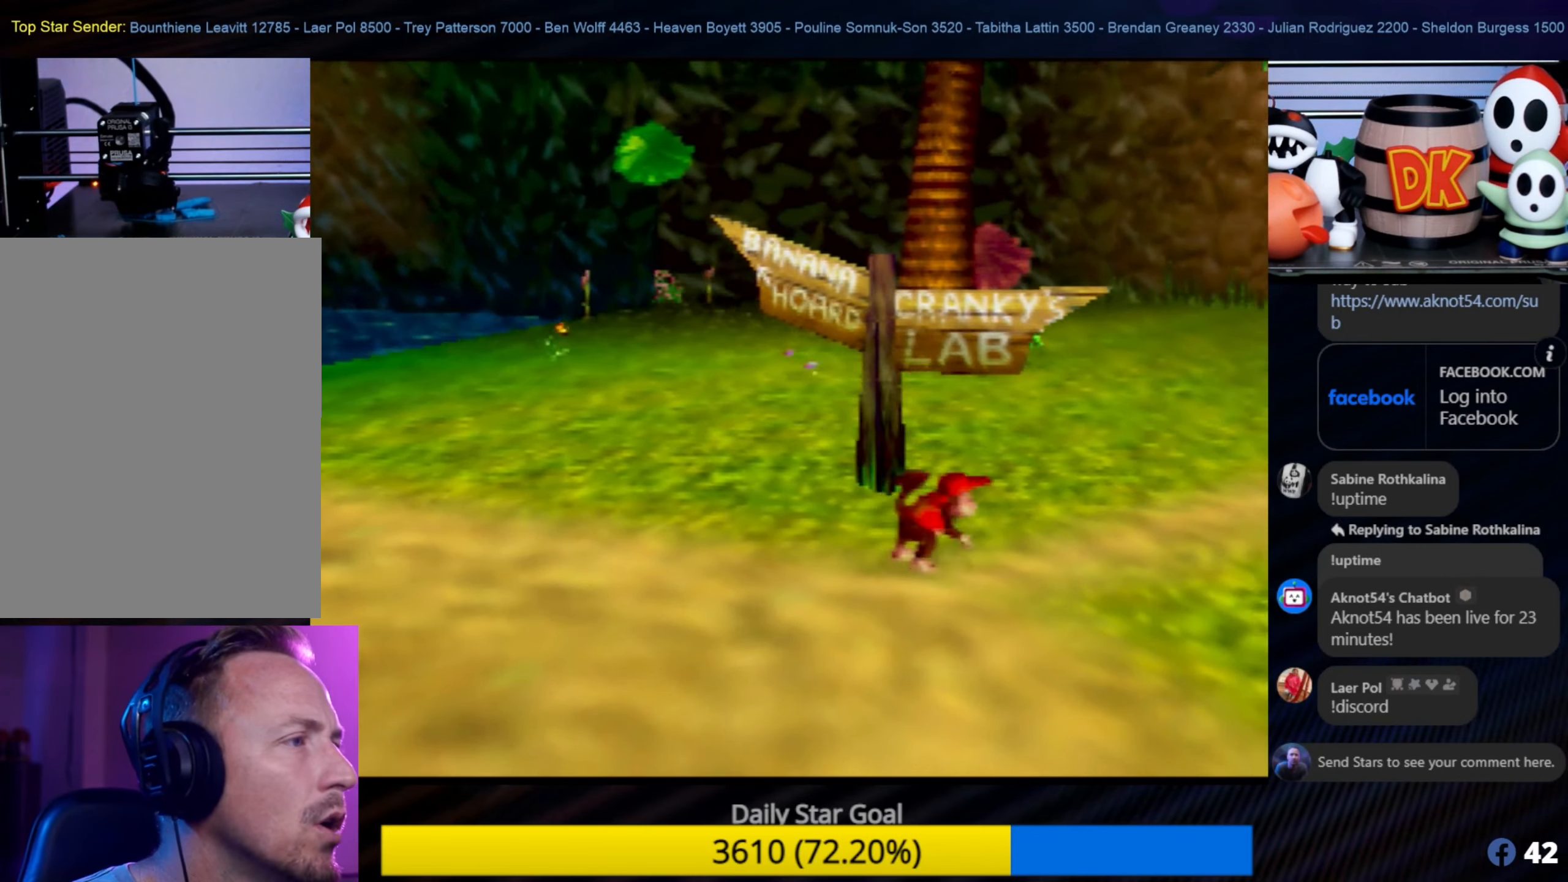
{"buttons": ["C_LEFT"], "left_stick": "up-right", "events": [[250, "C_LEFT", "down"], [350, "left_stick", "up-right"]]}
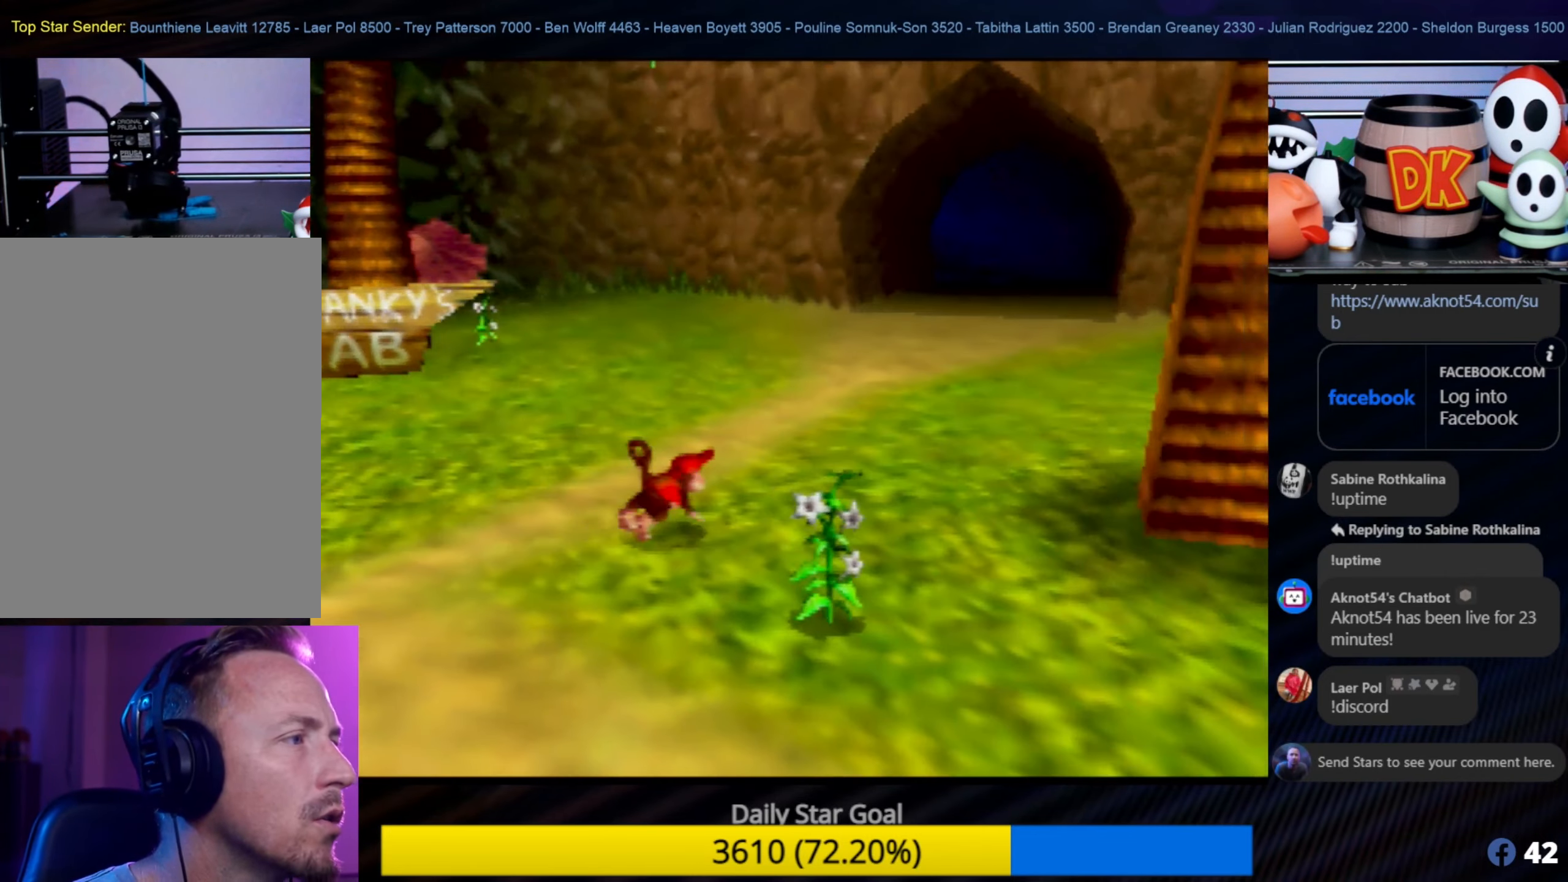
{"buttons": ["C_LEFT"], "left_stick": "up", "events": [[50, "left_stick", "up"], [83, "C_LEFT", "up"], [150, "C_LEFT", "down"], [350, "C_LEFT", "up"], [416, "C_LEFT", "down"]]}
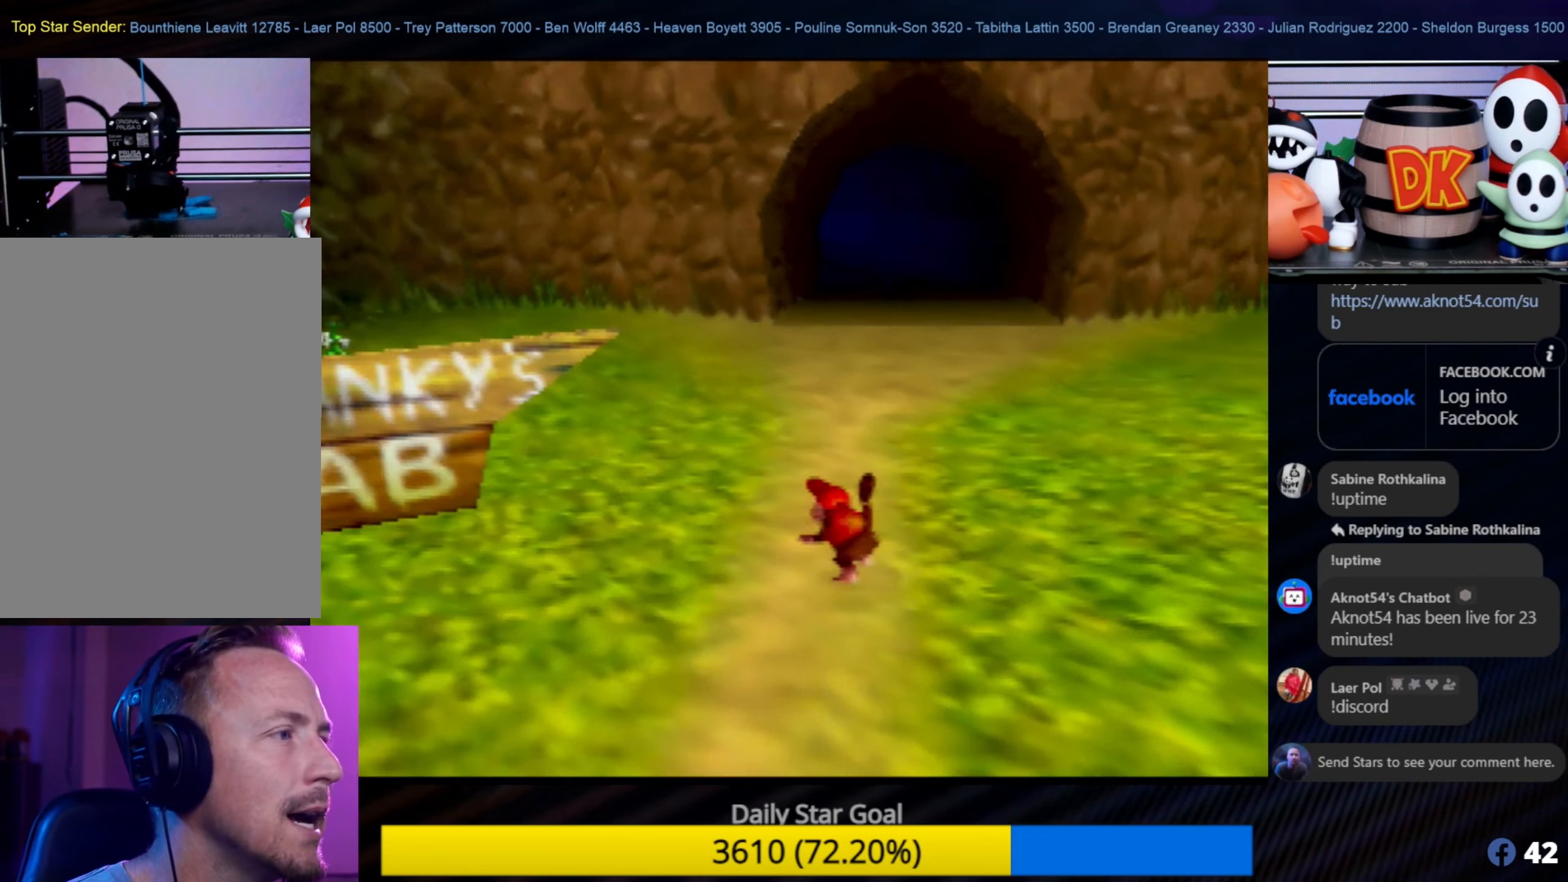
{"buttons": [], "left_stick": "up", "events": [[83, "C_LEFT", "up"], [150, "C_LEFT", "down"], [250, "C_LEFT", "up"]]}
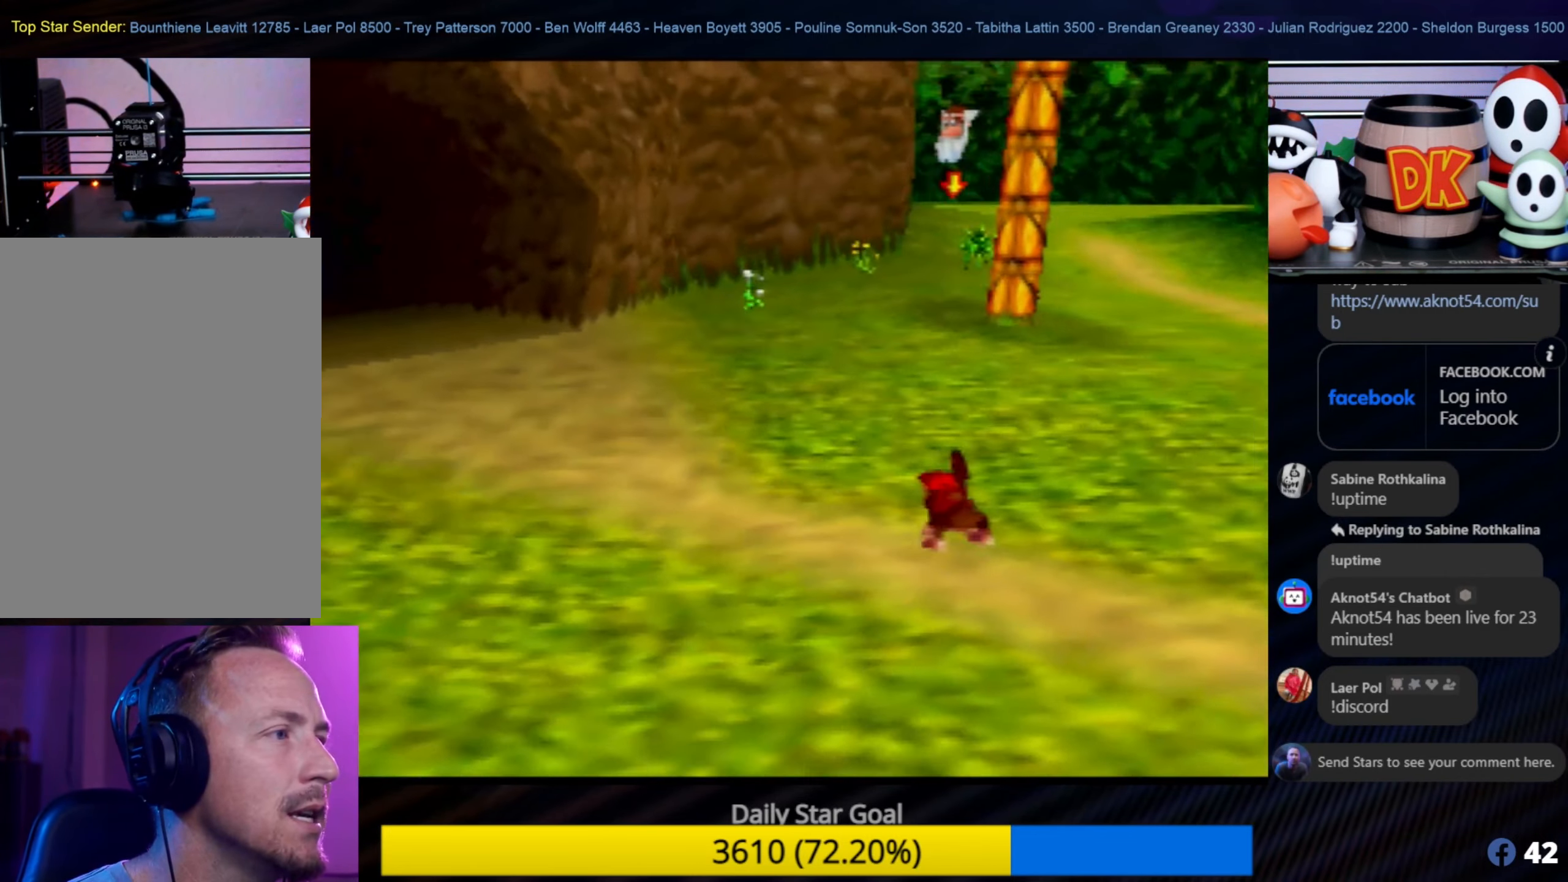
{"buttons": [], "left_stick": "up", "events": []}
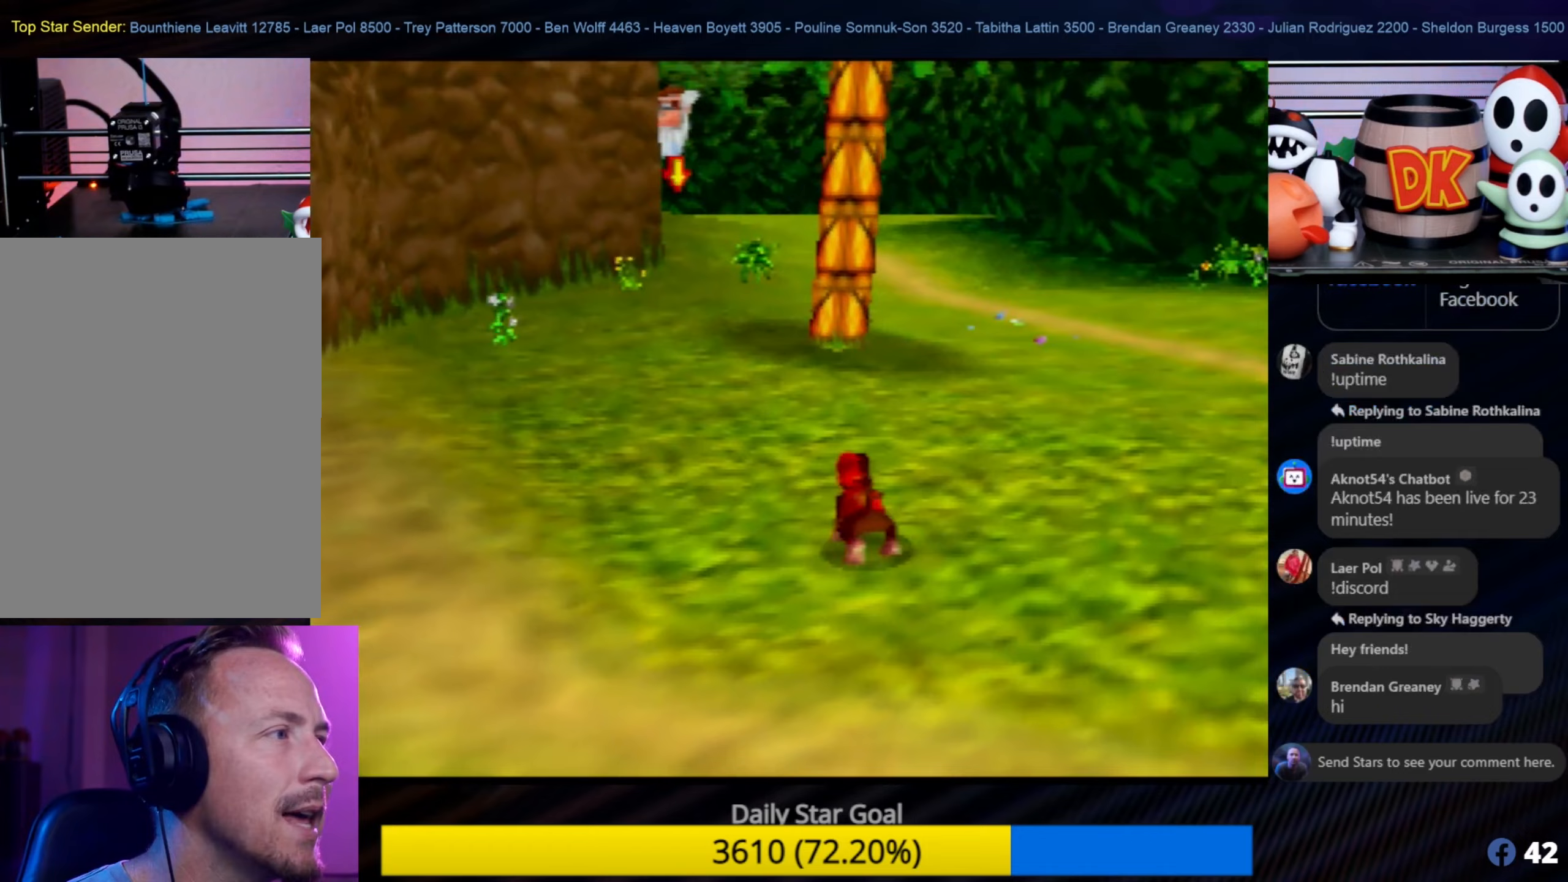
{"buttons": [], "left_stick": "up", "events": []}
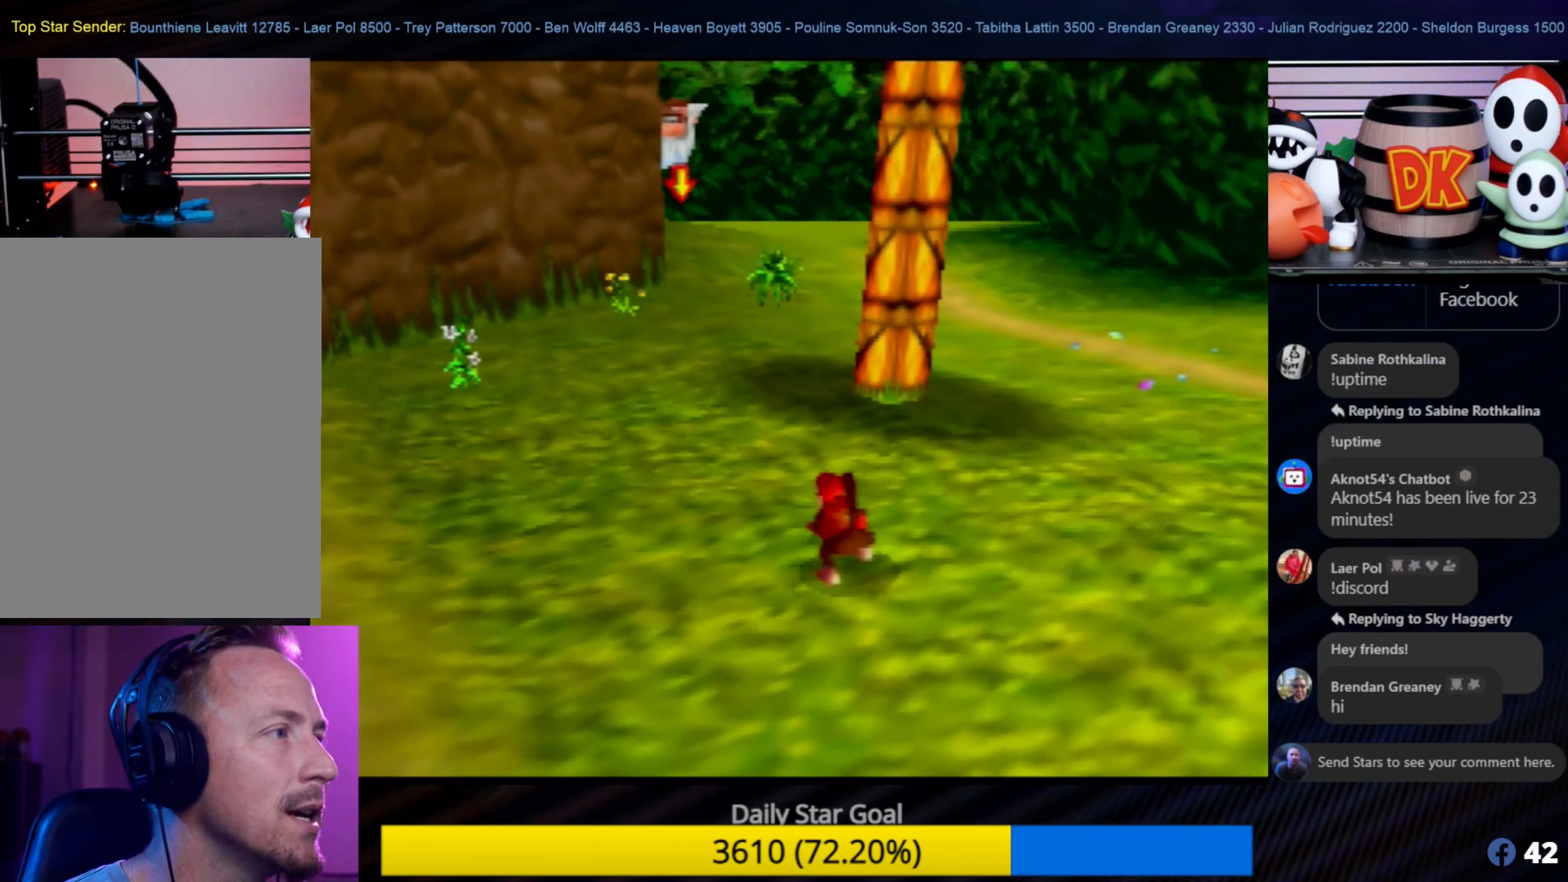
{"buttons": [], "left_stick": "up", "events": []}
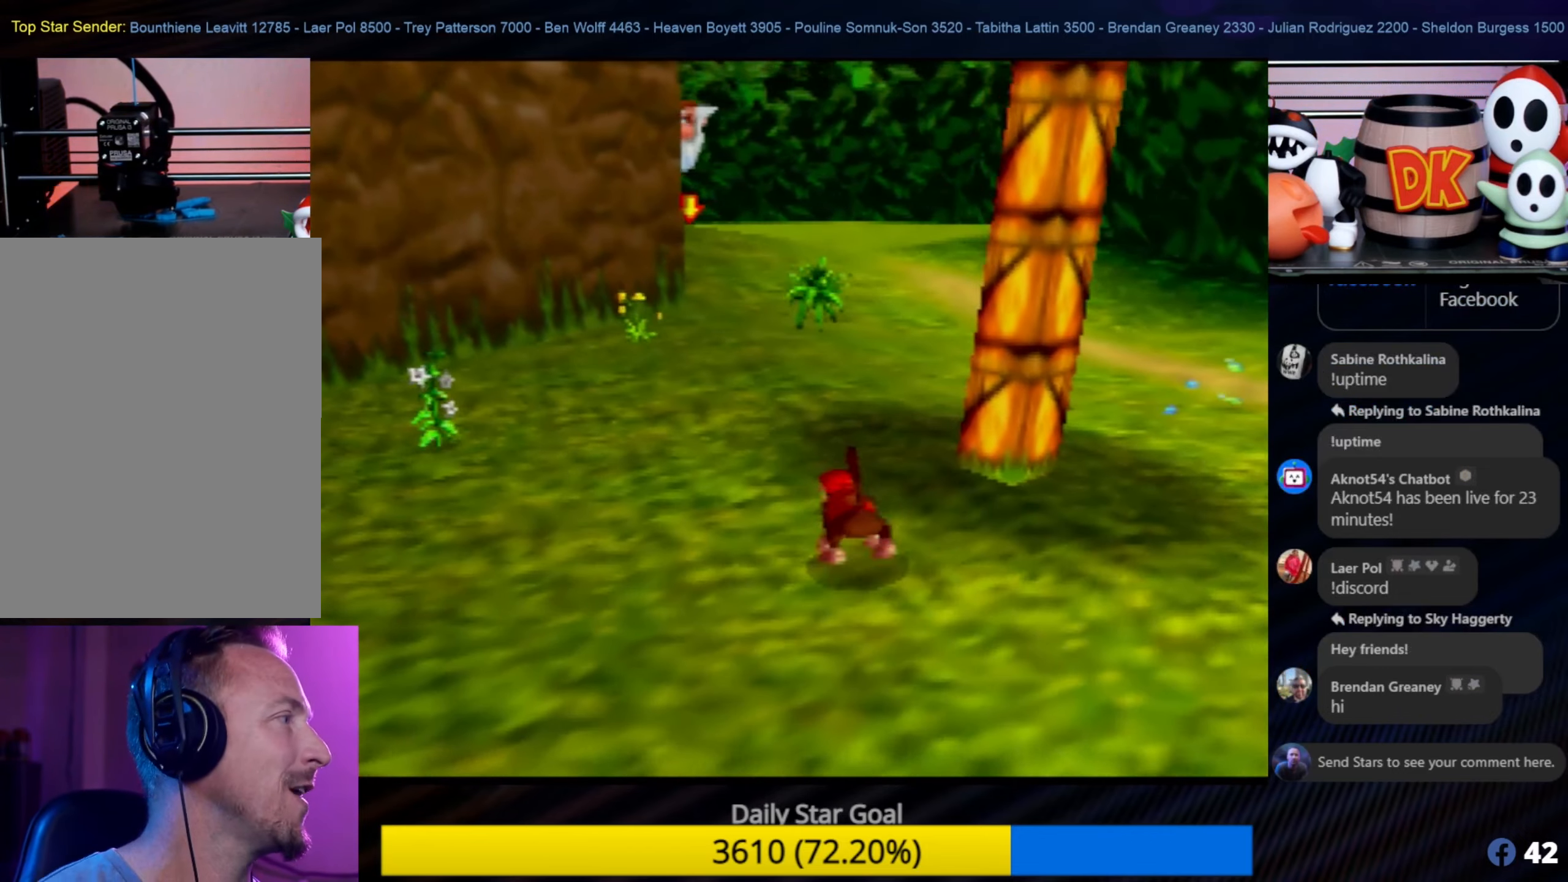
{"buttons": [], "left_stick": "up", "events": []}
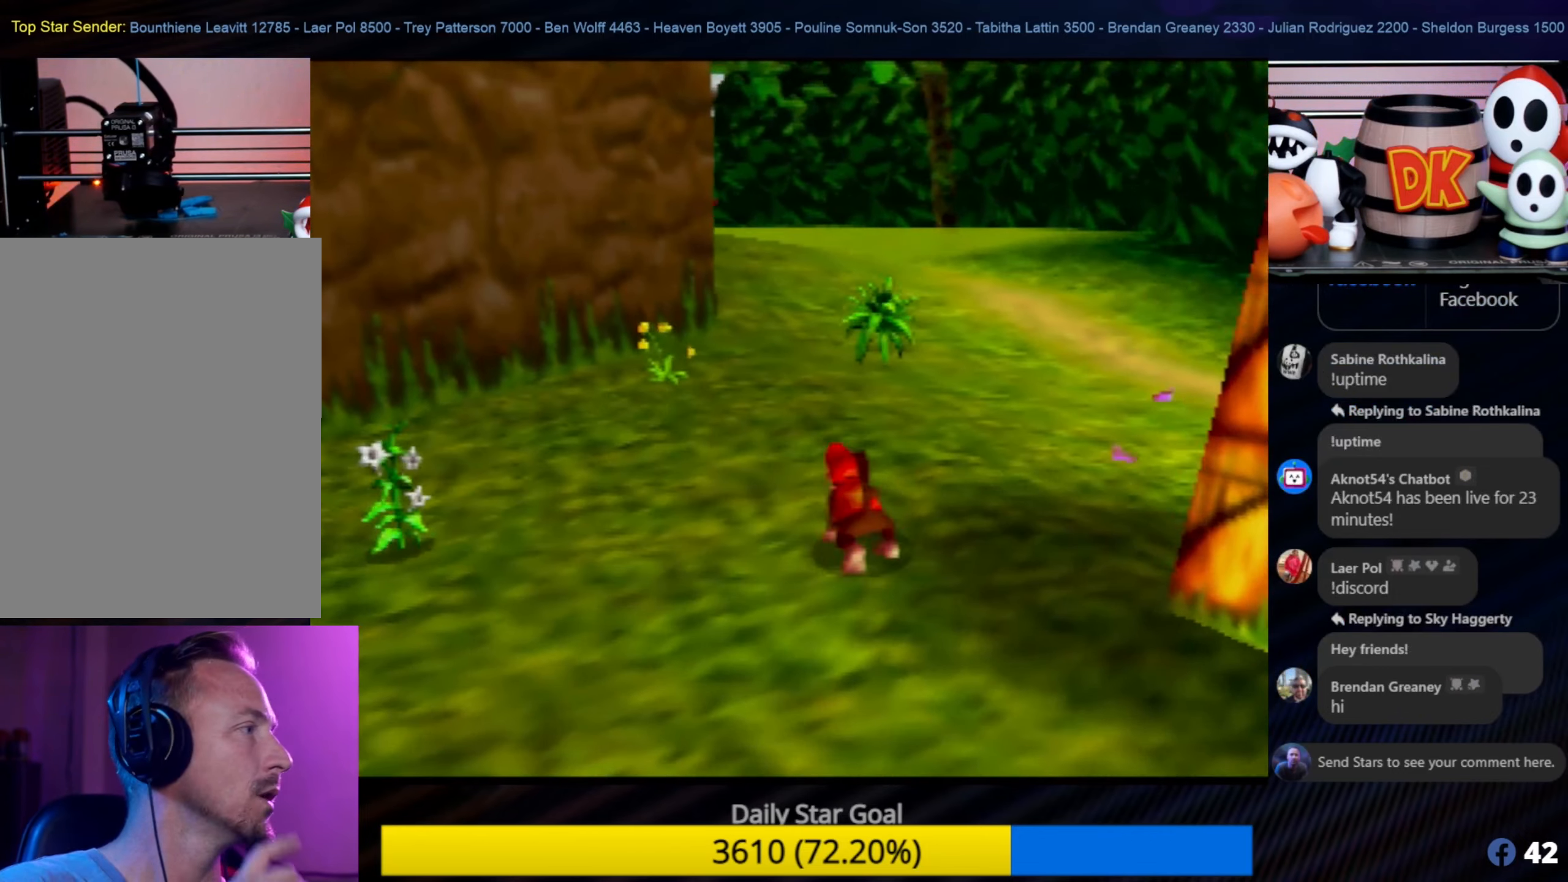
{"buttons": [], "left_stick": "up", "events": []}
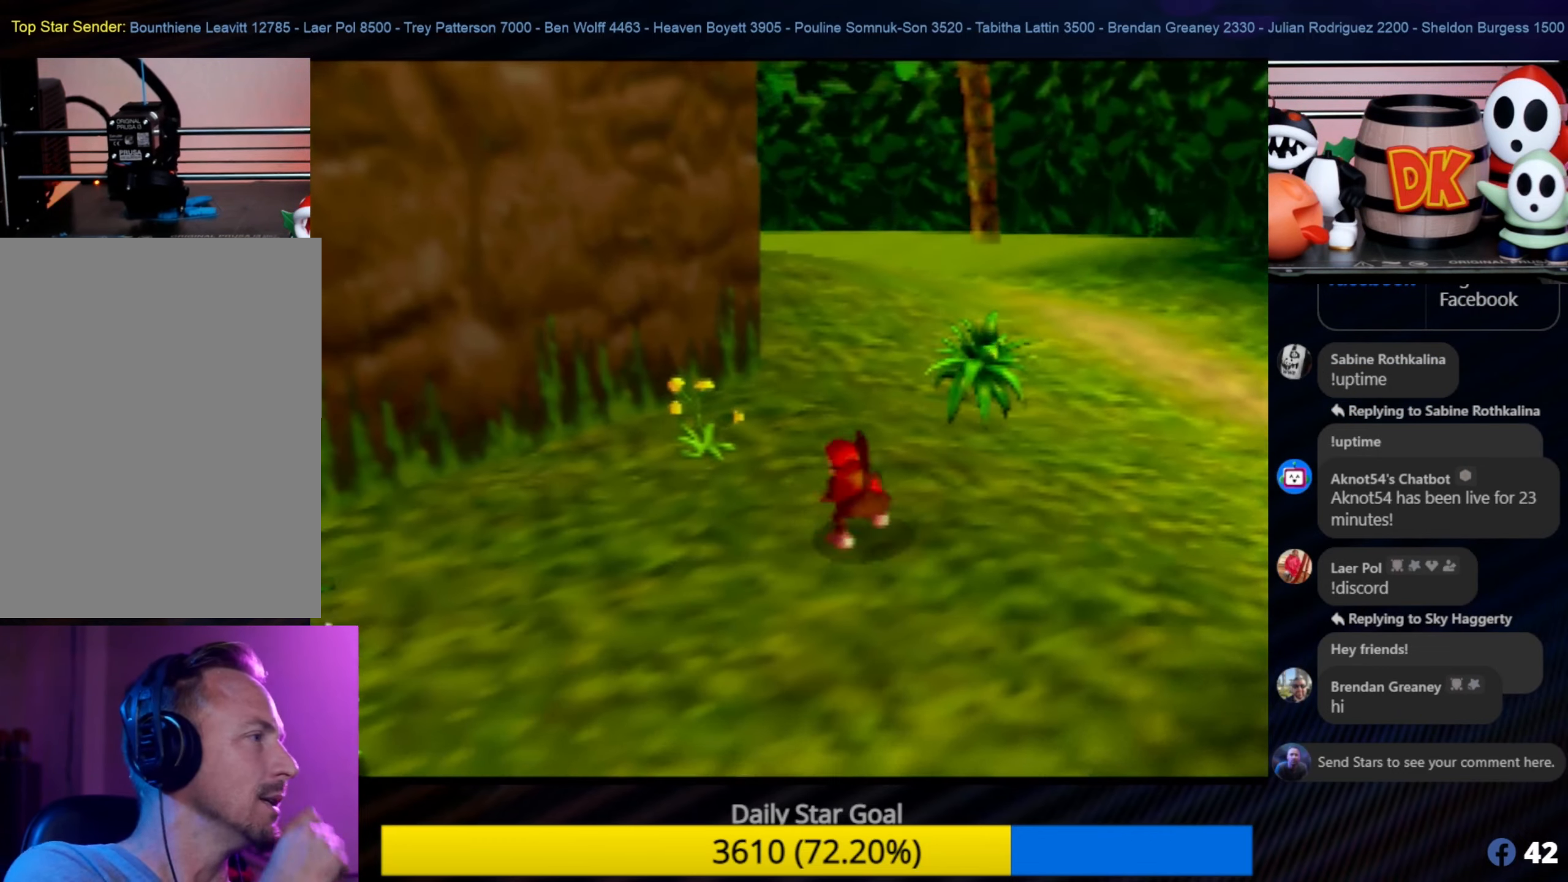
{"buttons": [], "left_stick": "up", "events": []}
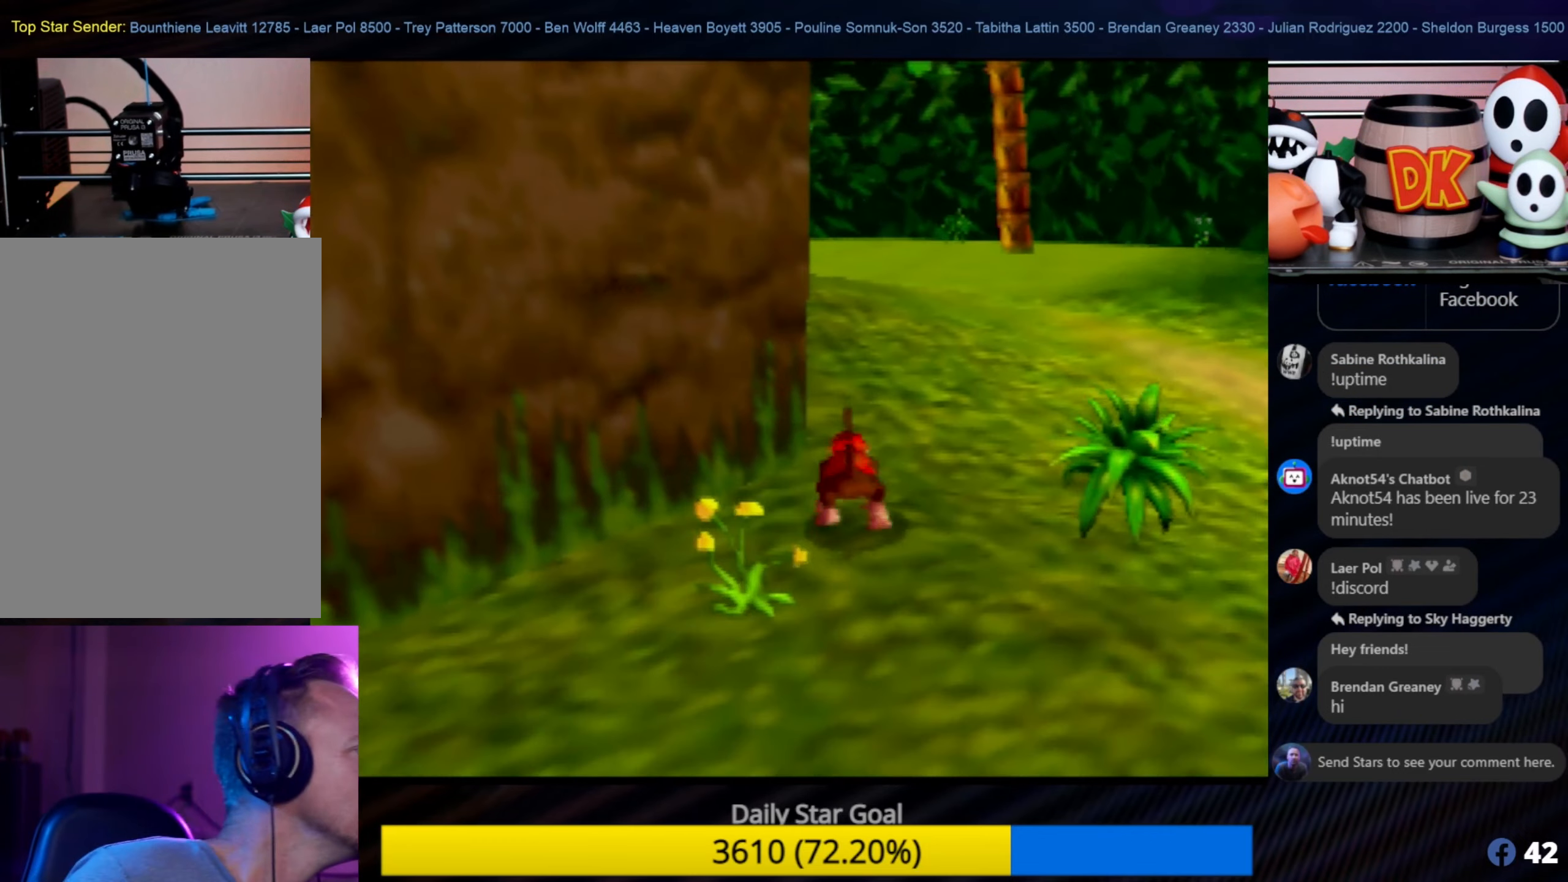
{"buttons": [], "left_stick": "up", "events": []}
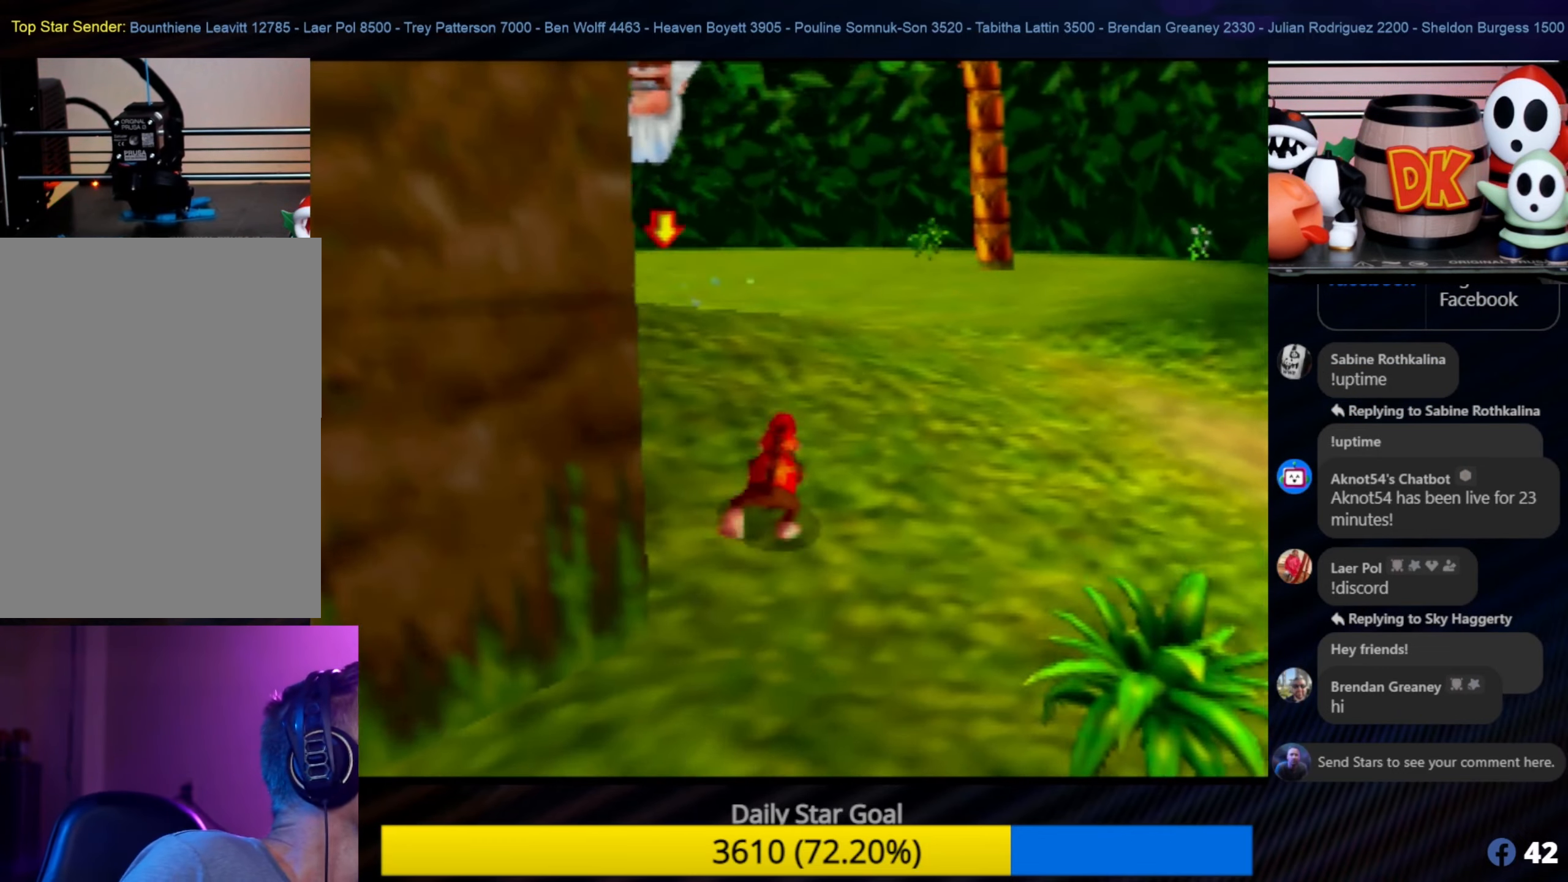
{"buttons": [], "left_stick": "up", "events": []}
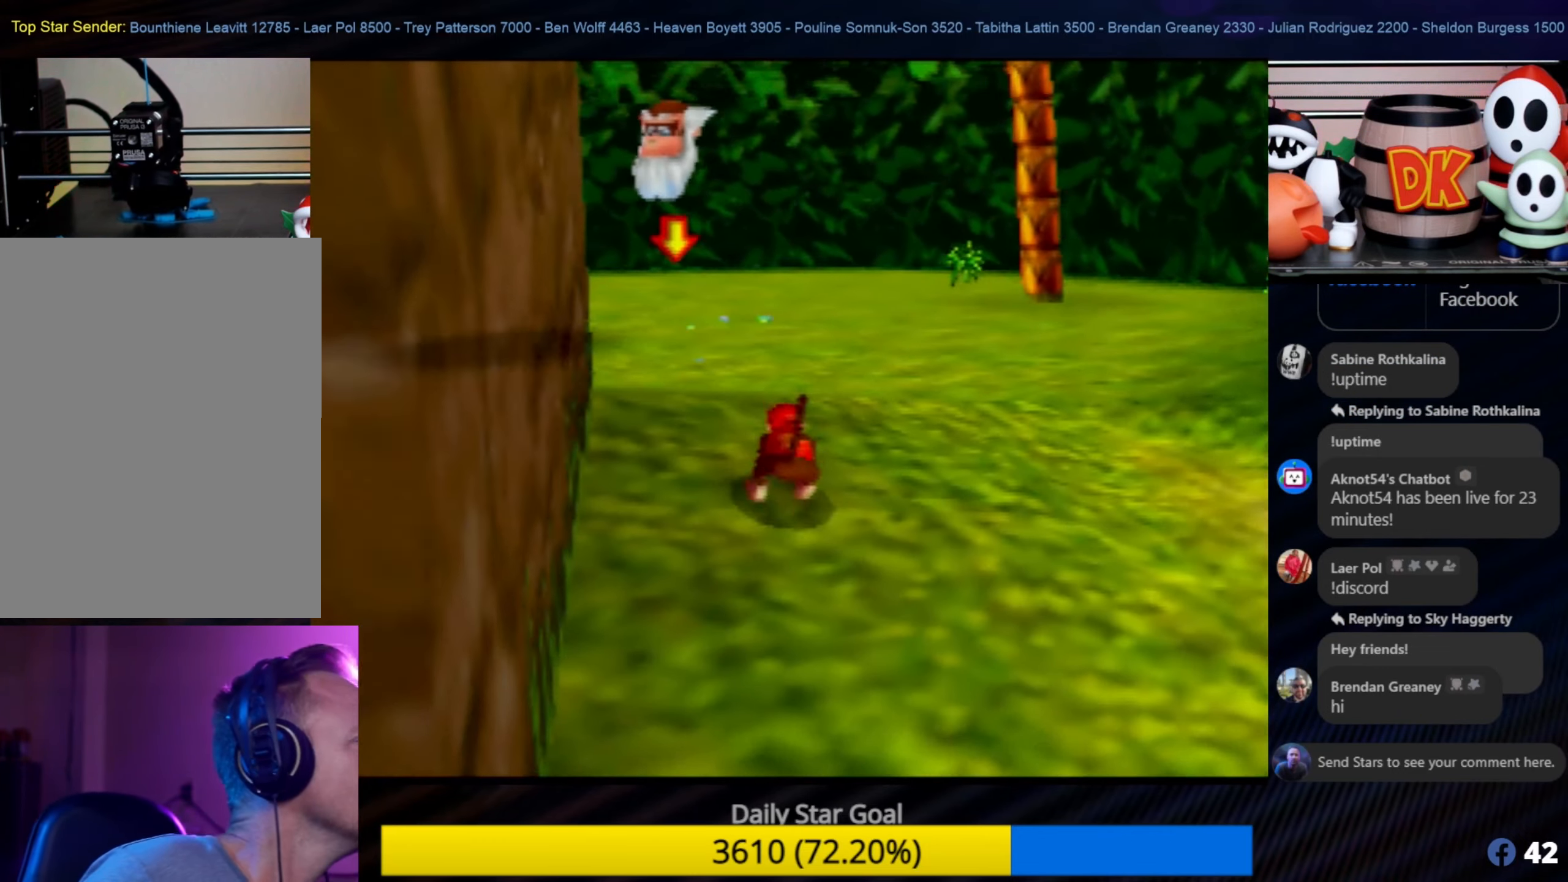
{"buttons": [], "left_stick": "up", "events": []}
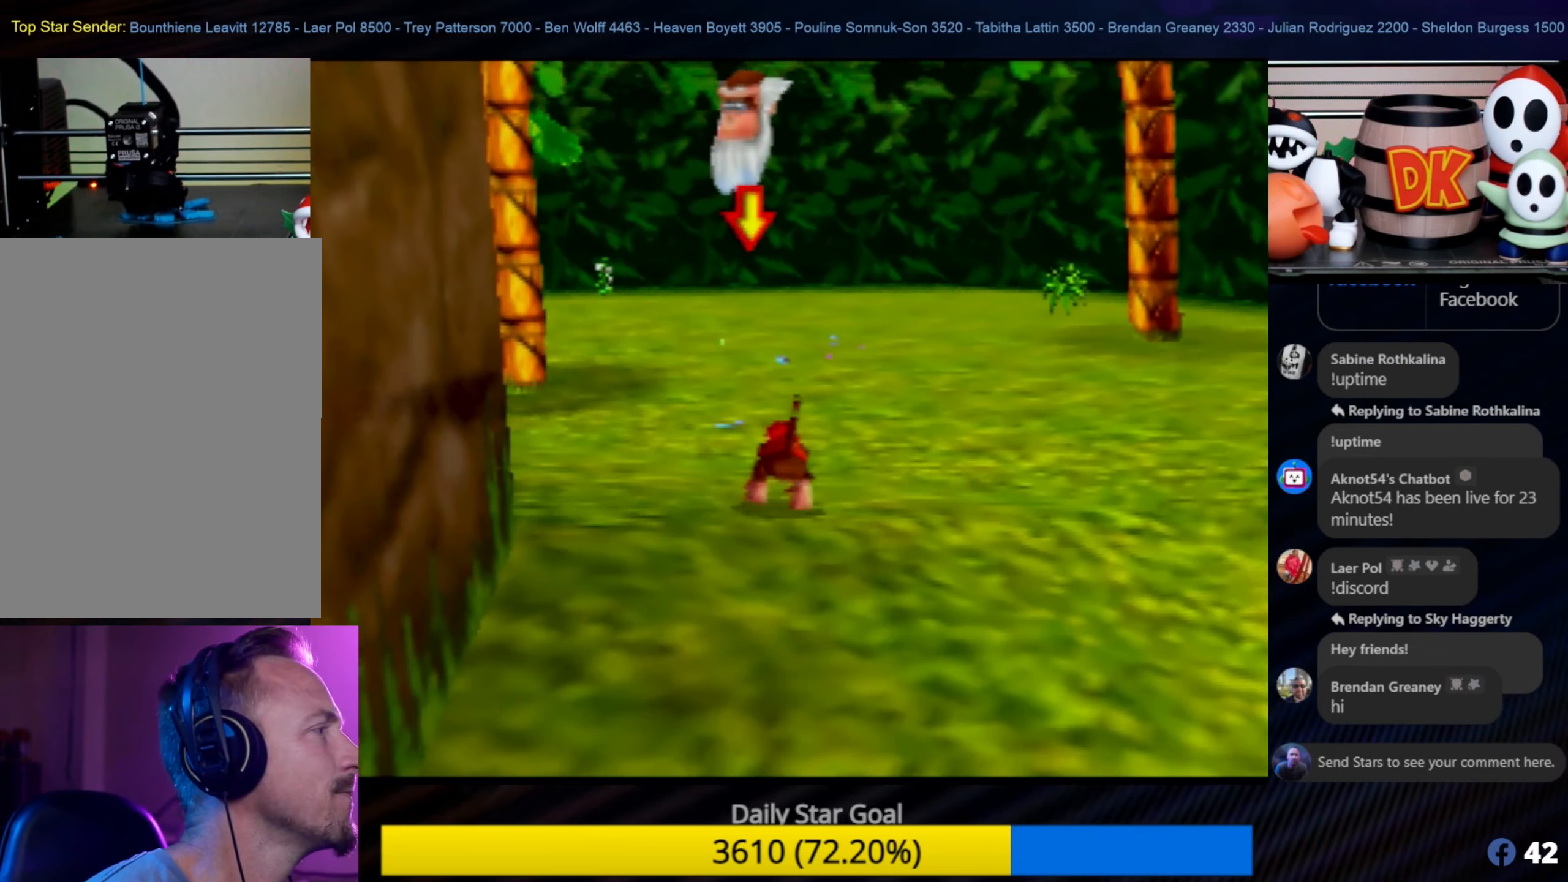
{"buttons": [], "left_stick": "up", "events": []}
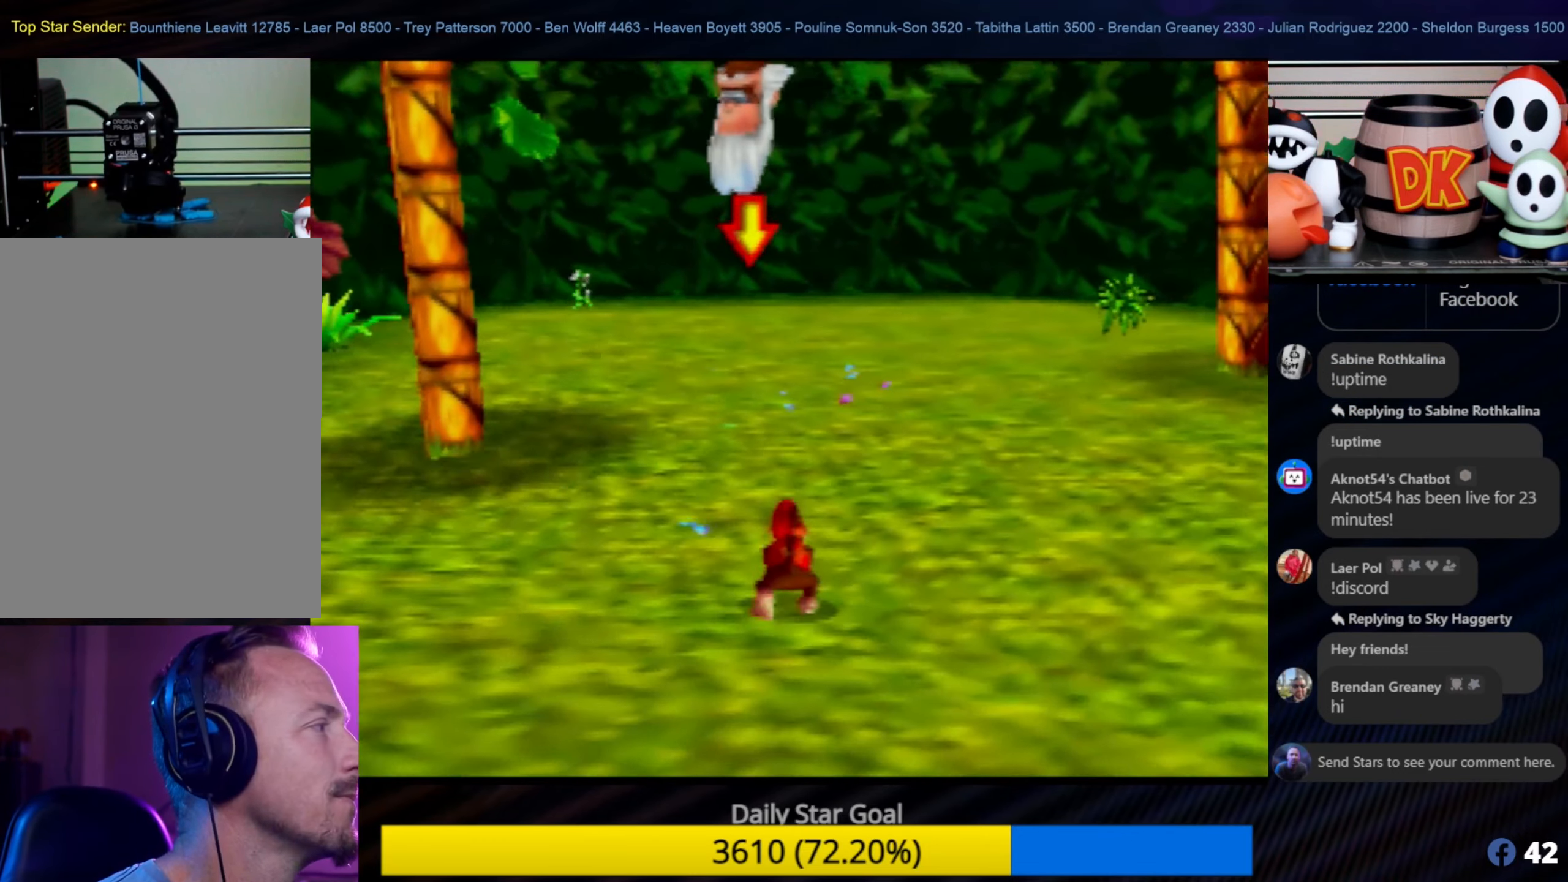
{"buttons": [], "left_stick": "up", "events": []}
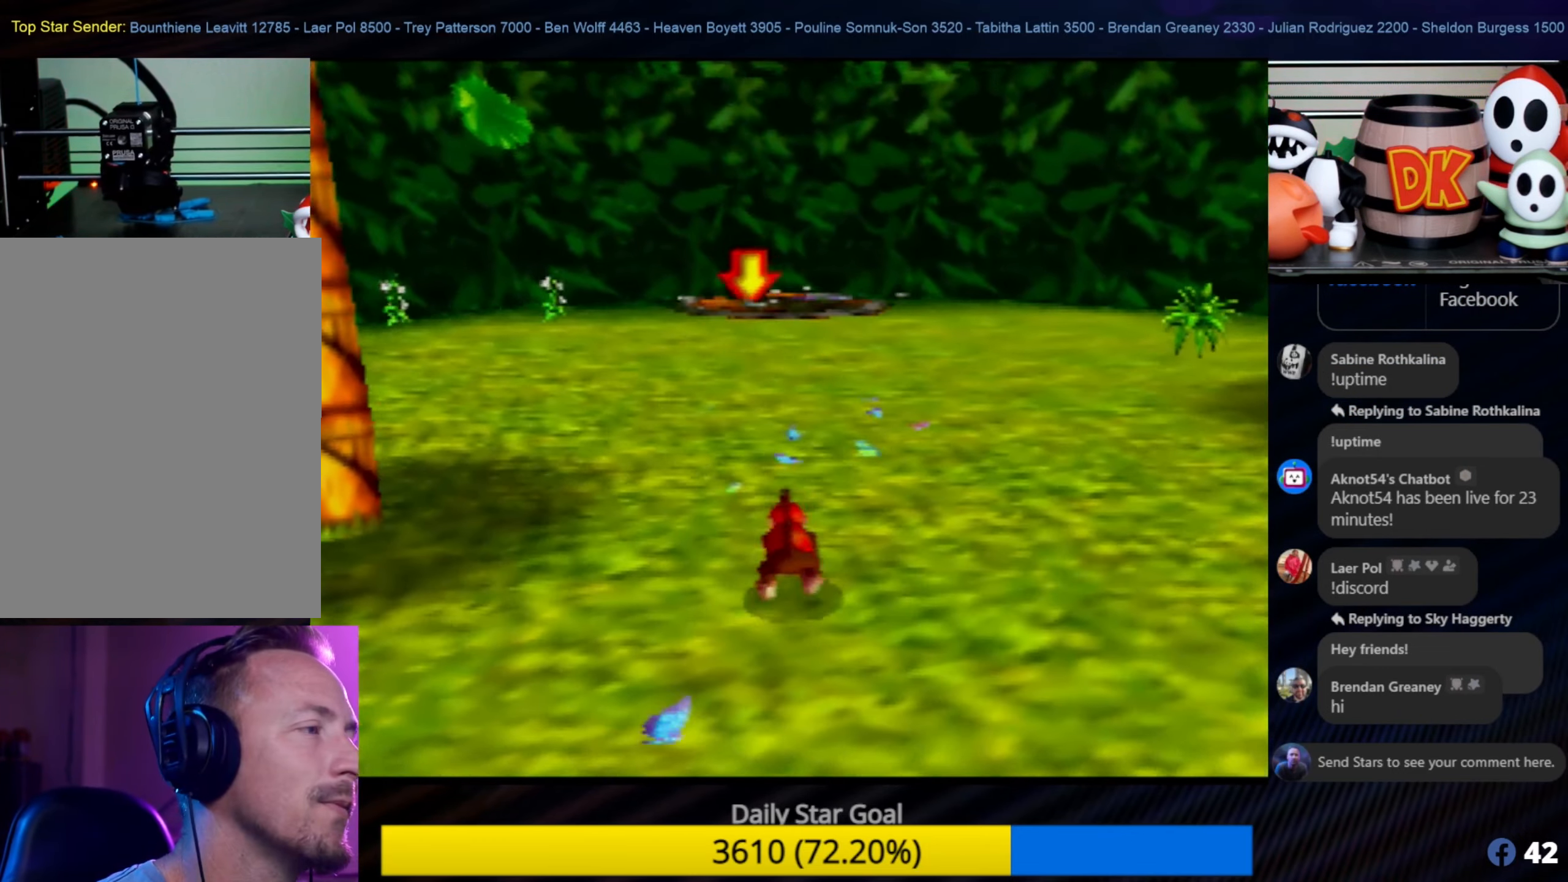
{"buttons": [], "left_stick": "up", "events": []}
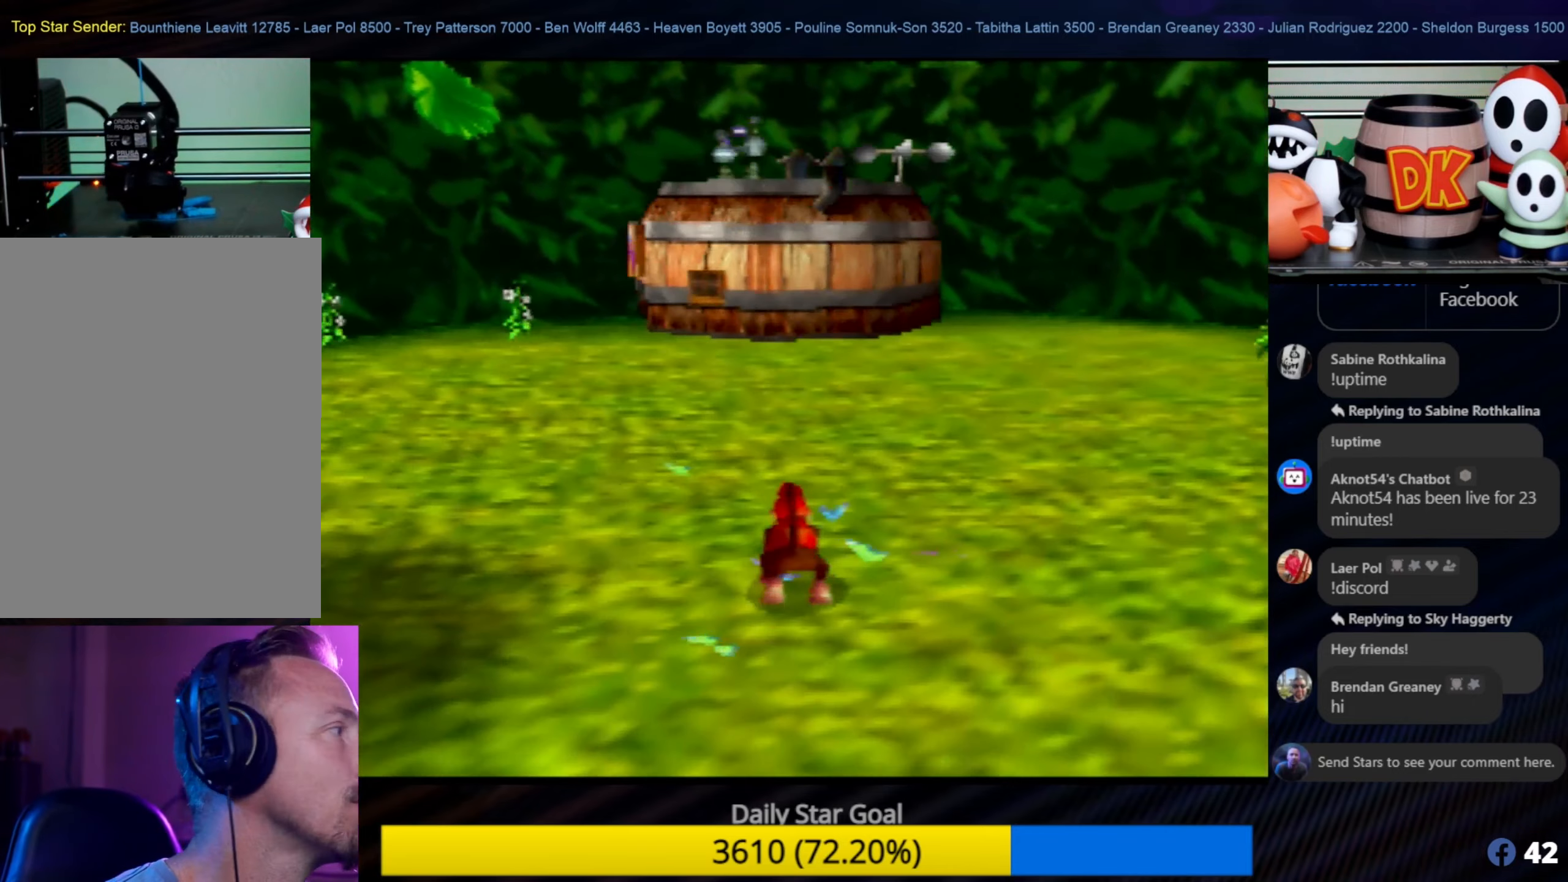
{"buttons": [], "left_stick": "up", "events": []}
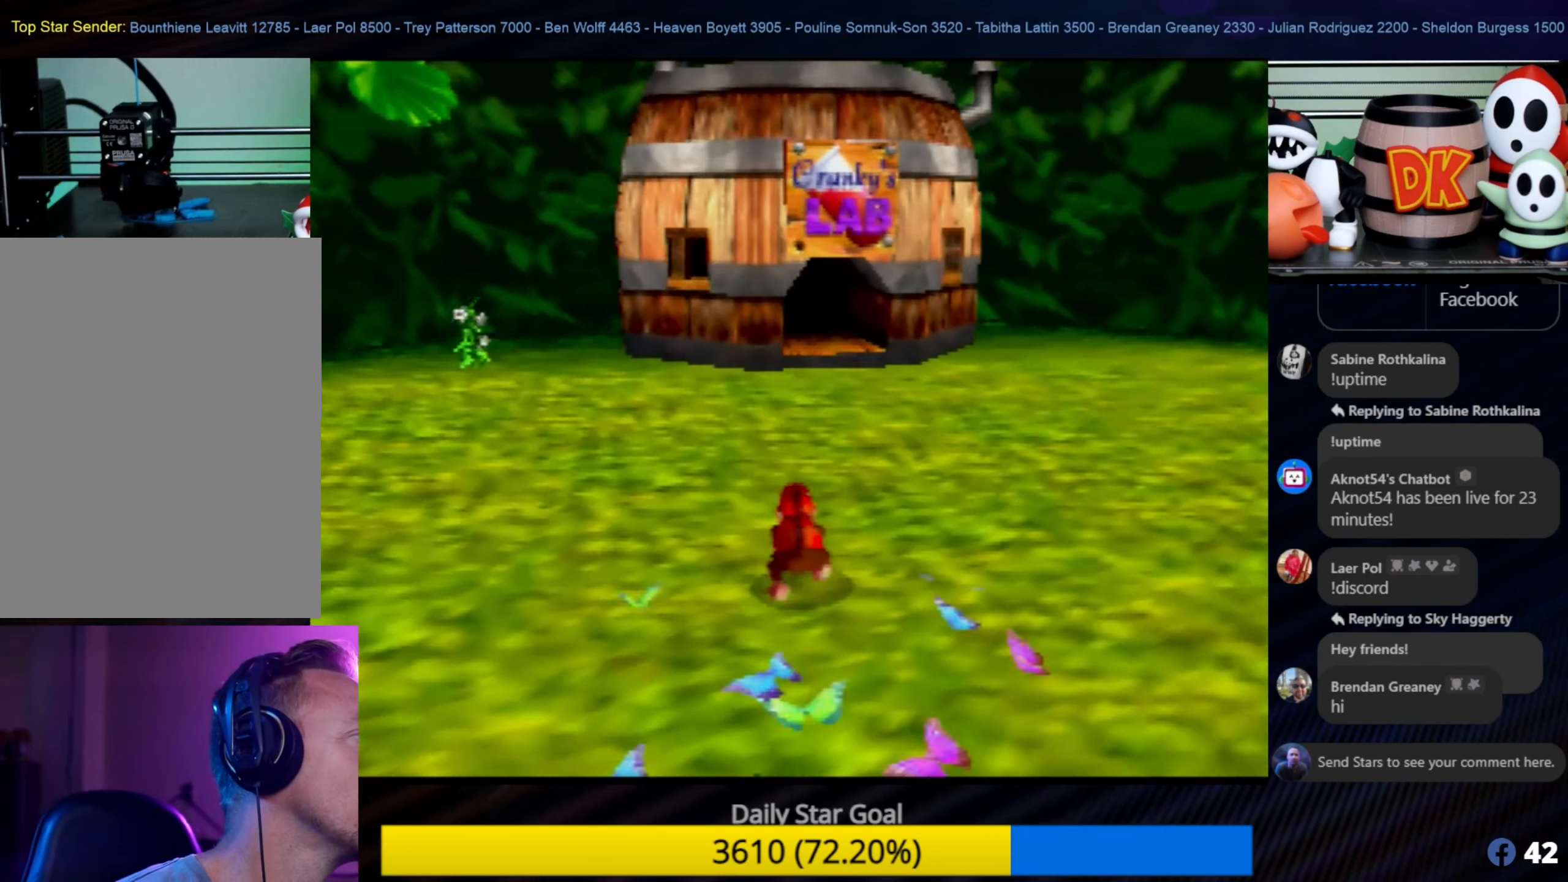
{"buttons": [], "left_stick": "up", "events": []}
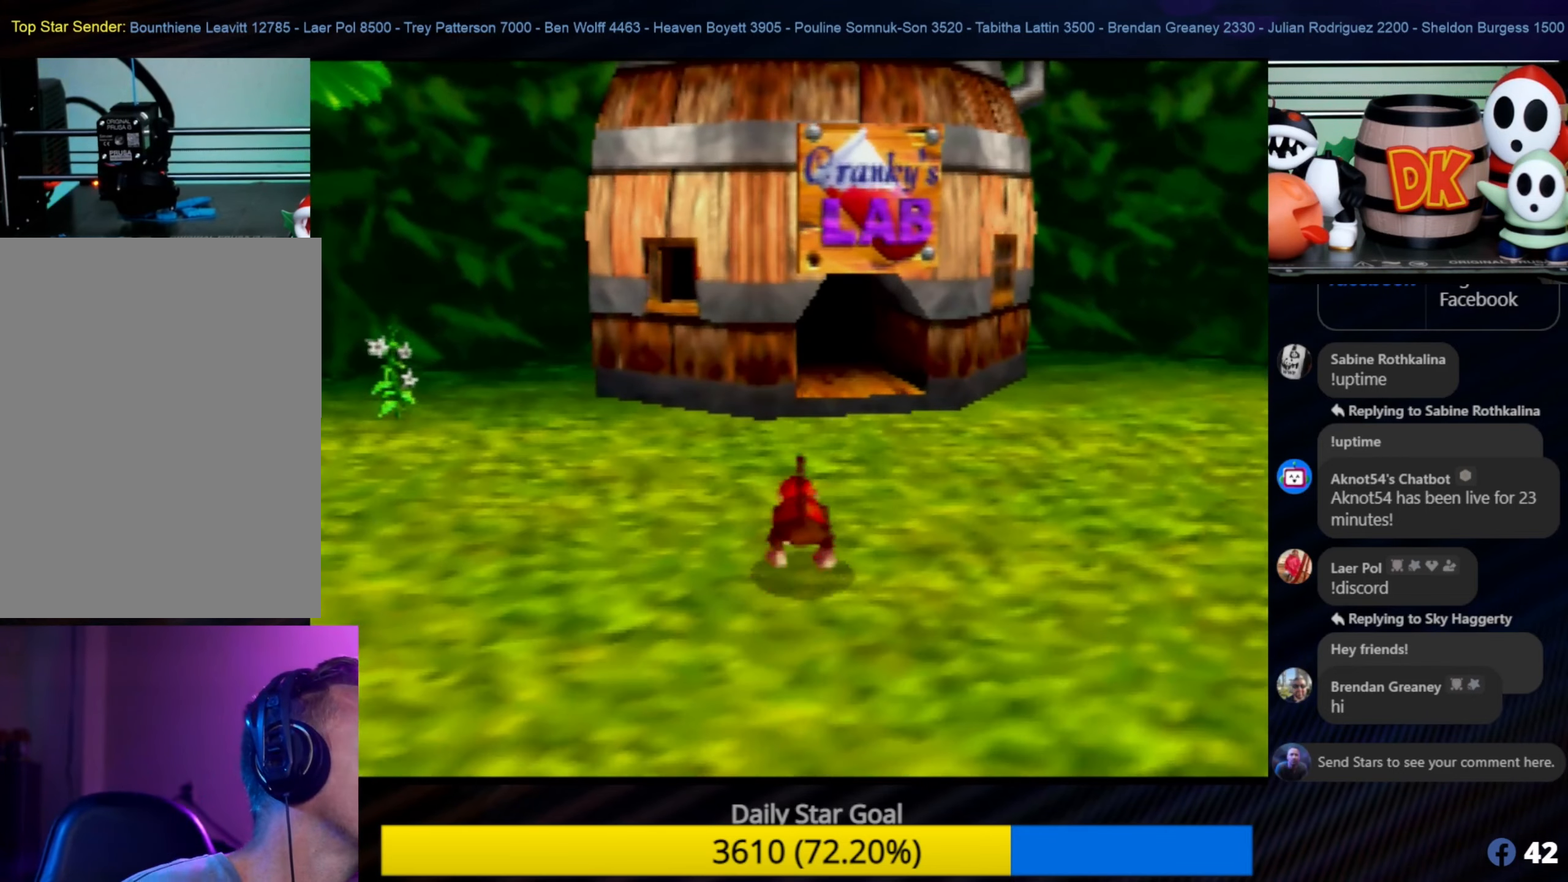
{"buttons": [], "left_stick": "center", "events": [[500, "left_stick", "center"]]}
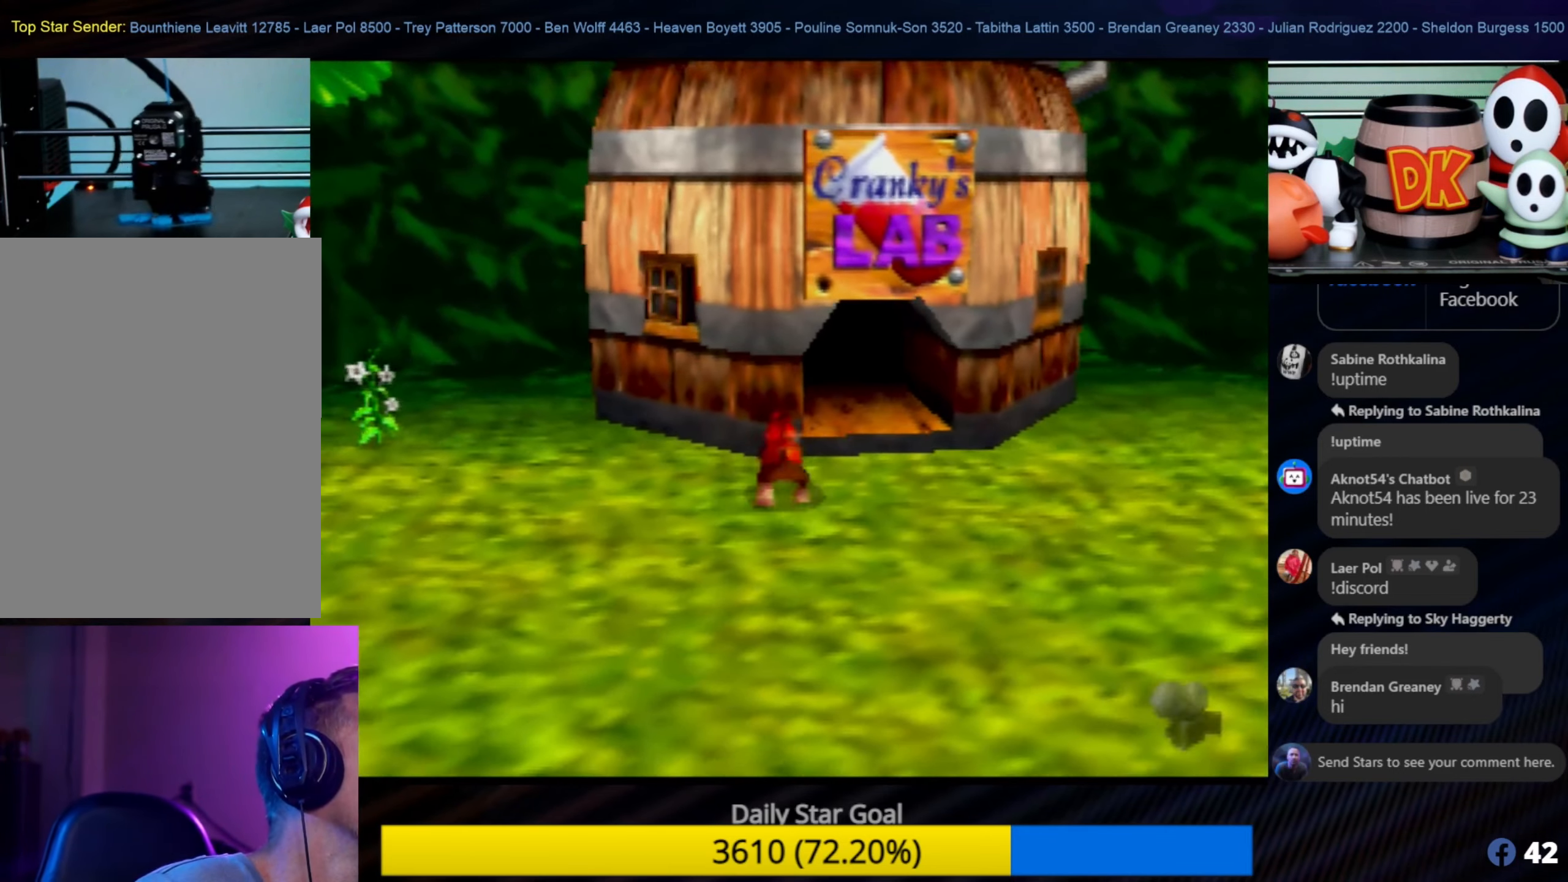
{"buttons": [], "left_stick": "center", "events": []}
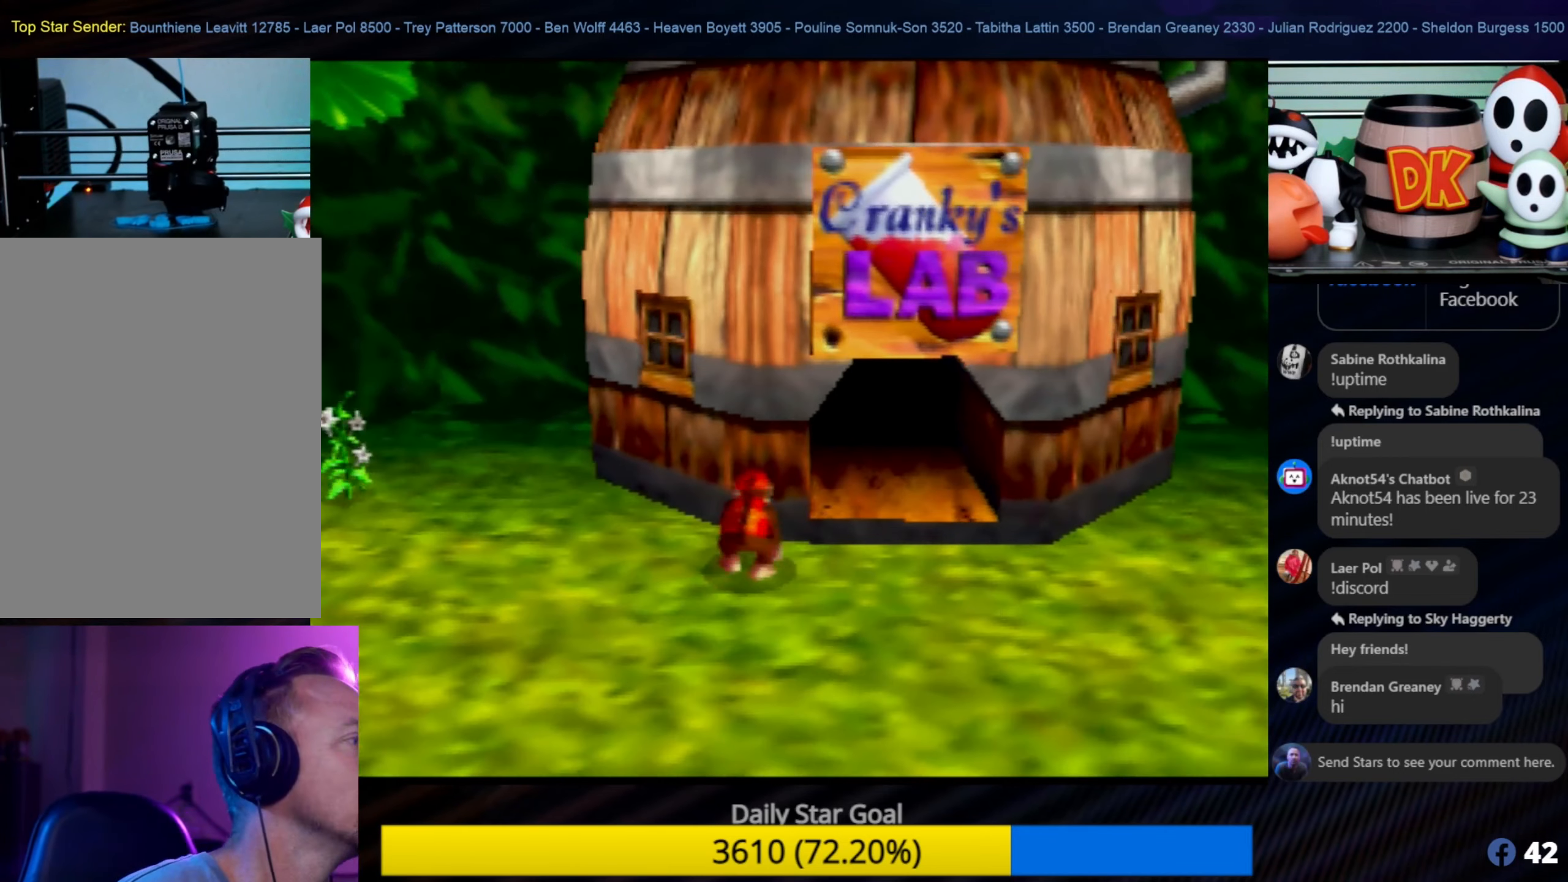
{"buttons": [], "left_stick": "center", "events": []}
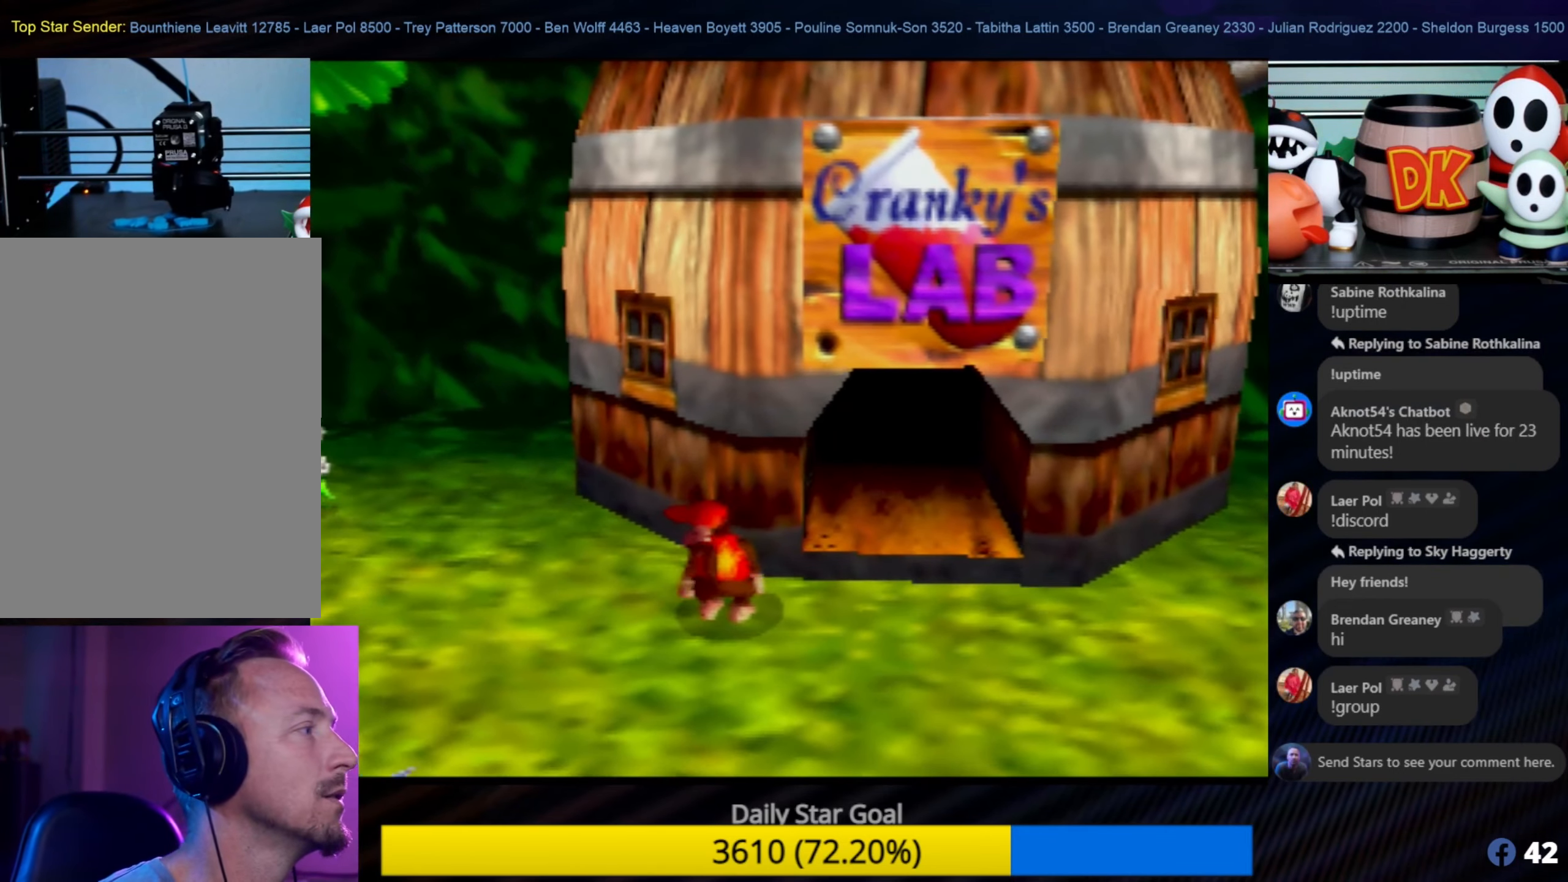
{"buttons": [], "left_stick": "center", "events": []}
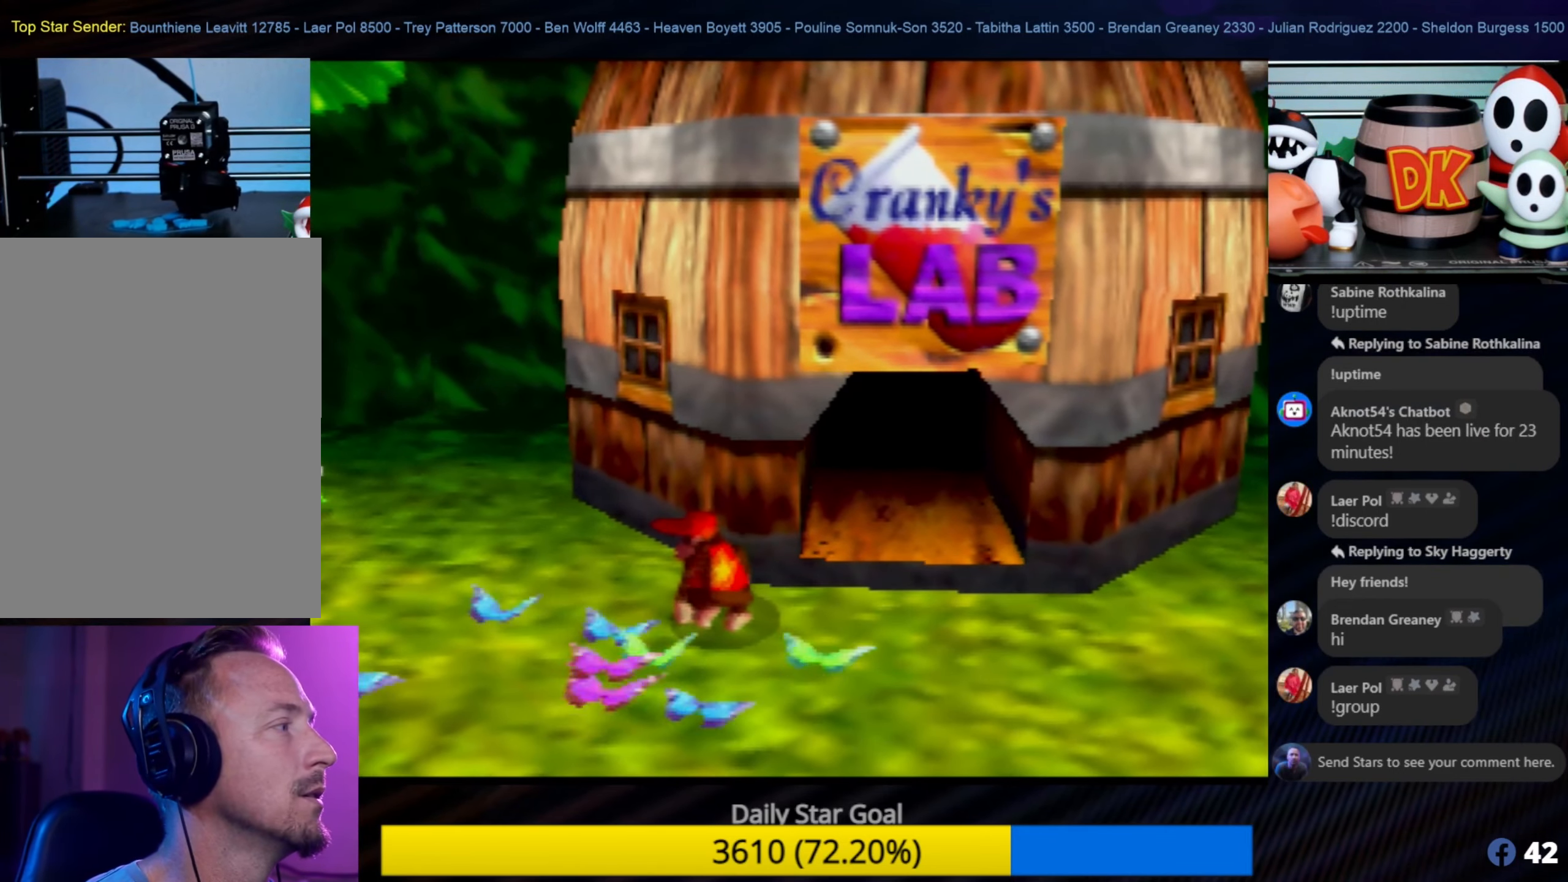
{"buttons": [], "left_stick": "center", "events": []}
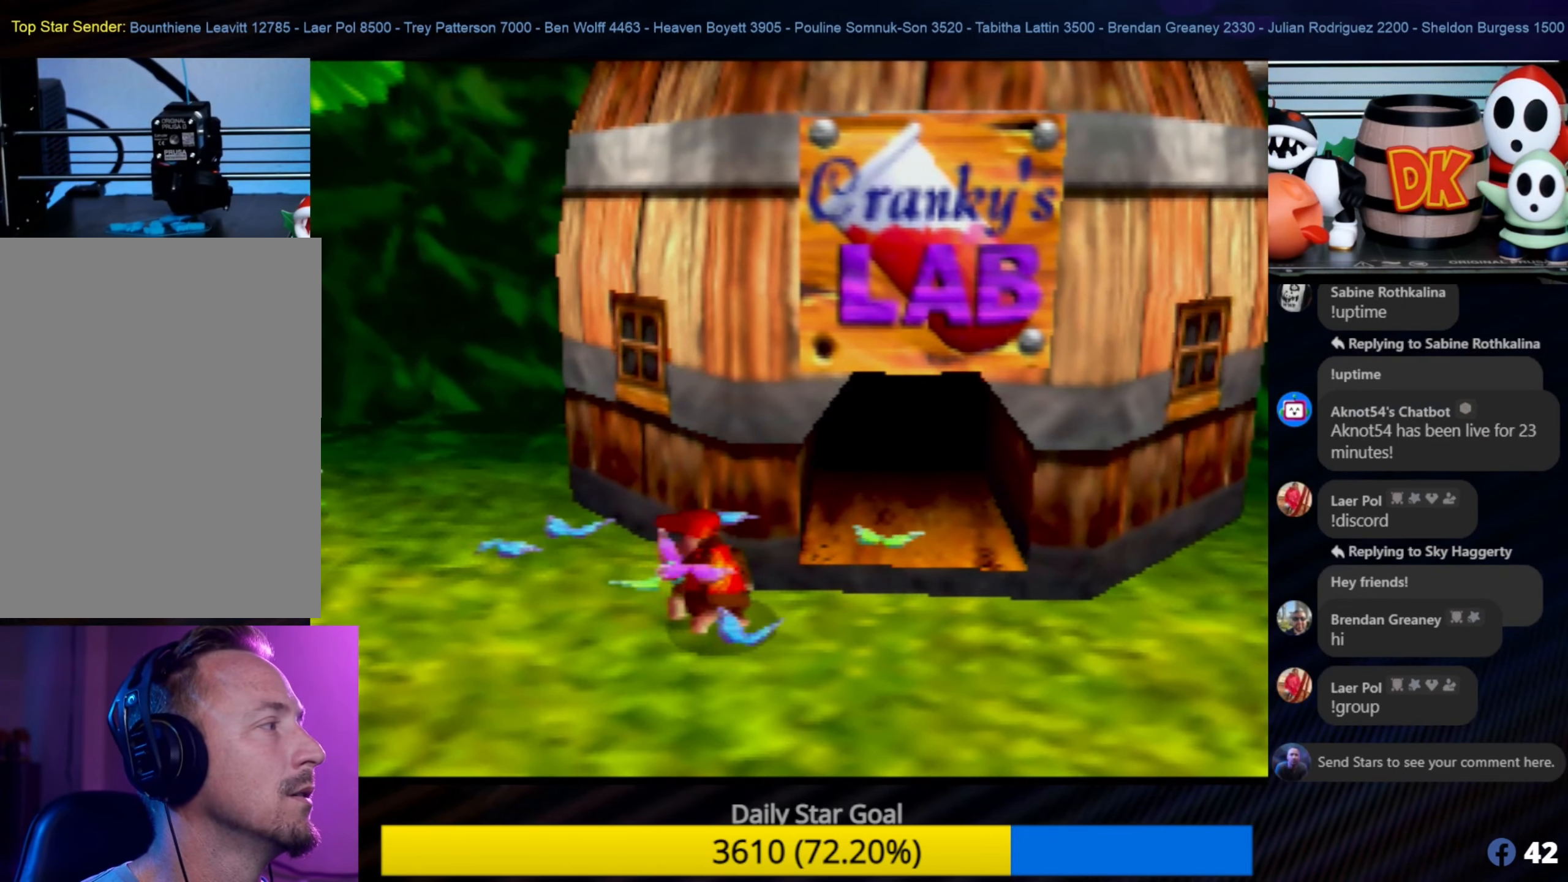
{"buttons": [], "left_stick": "center", "events": []}
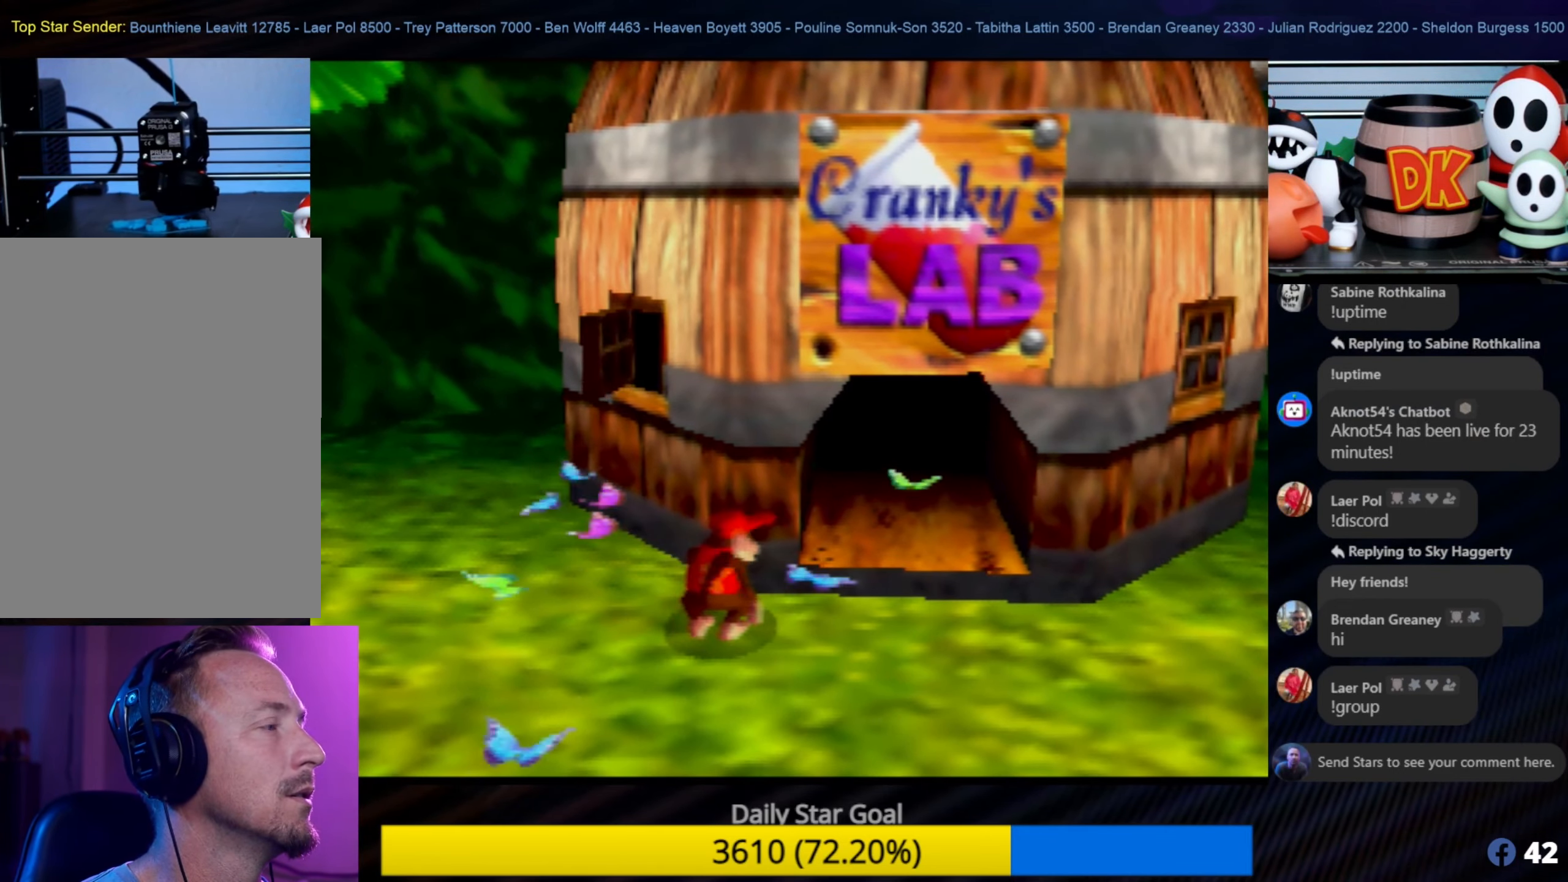
{"buttons": [], "left_stick": "up-right", "events": [[350, "left_stick", "up-right"]]}
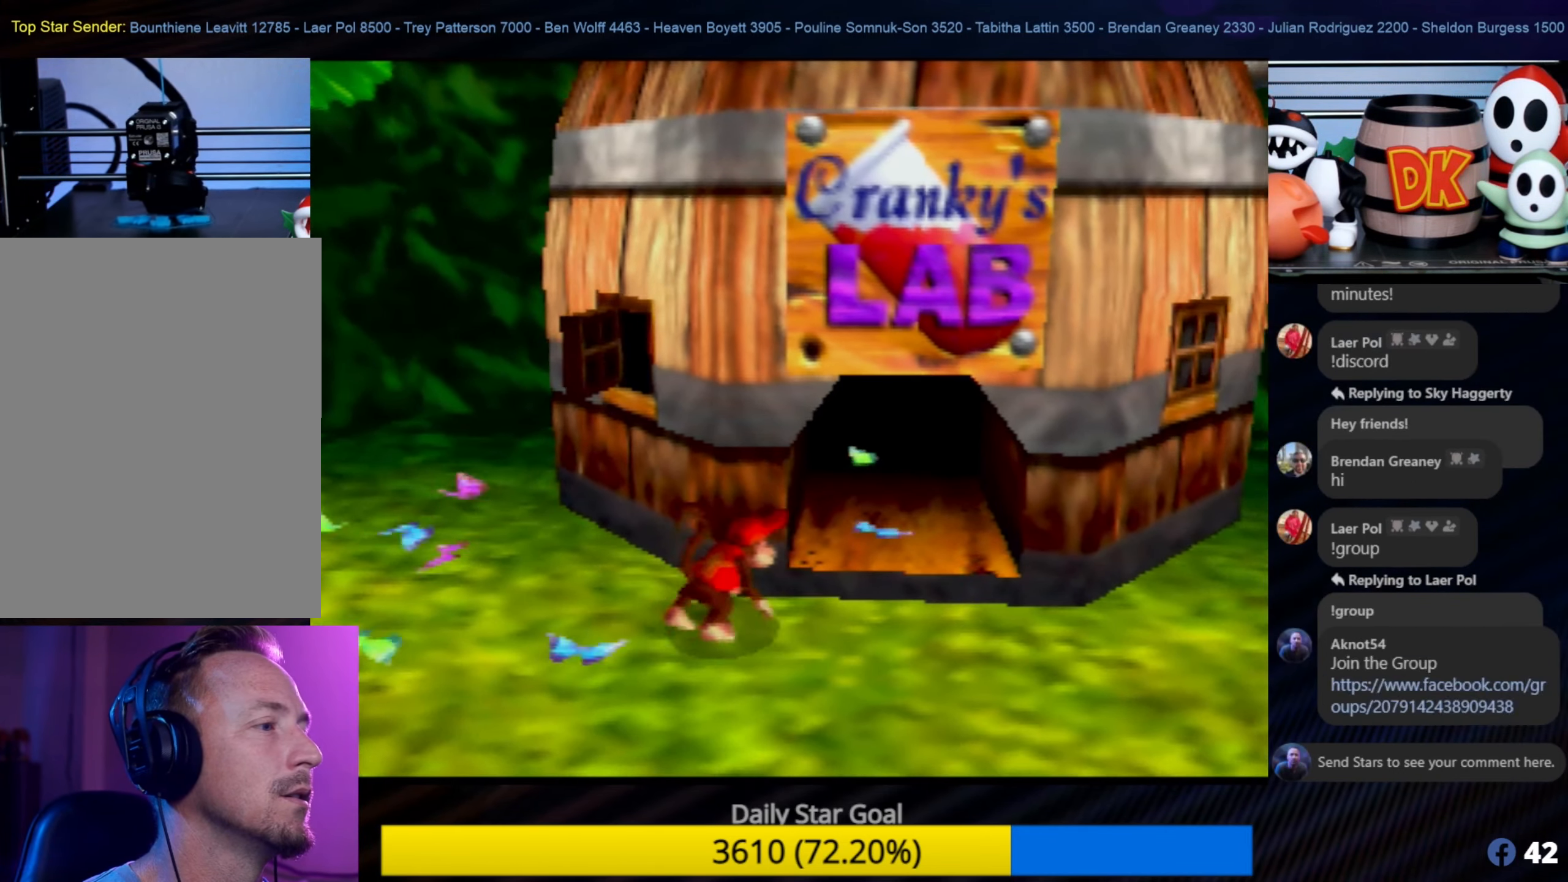
{"buttons": [], "left_stick": "up", "events": [[416, "left_stick", "up"]]}
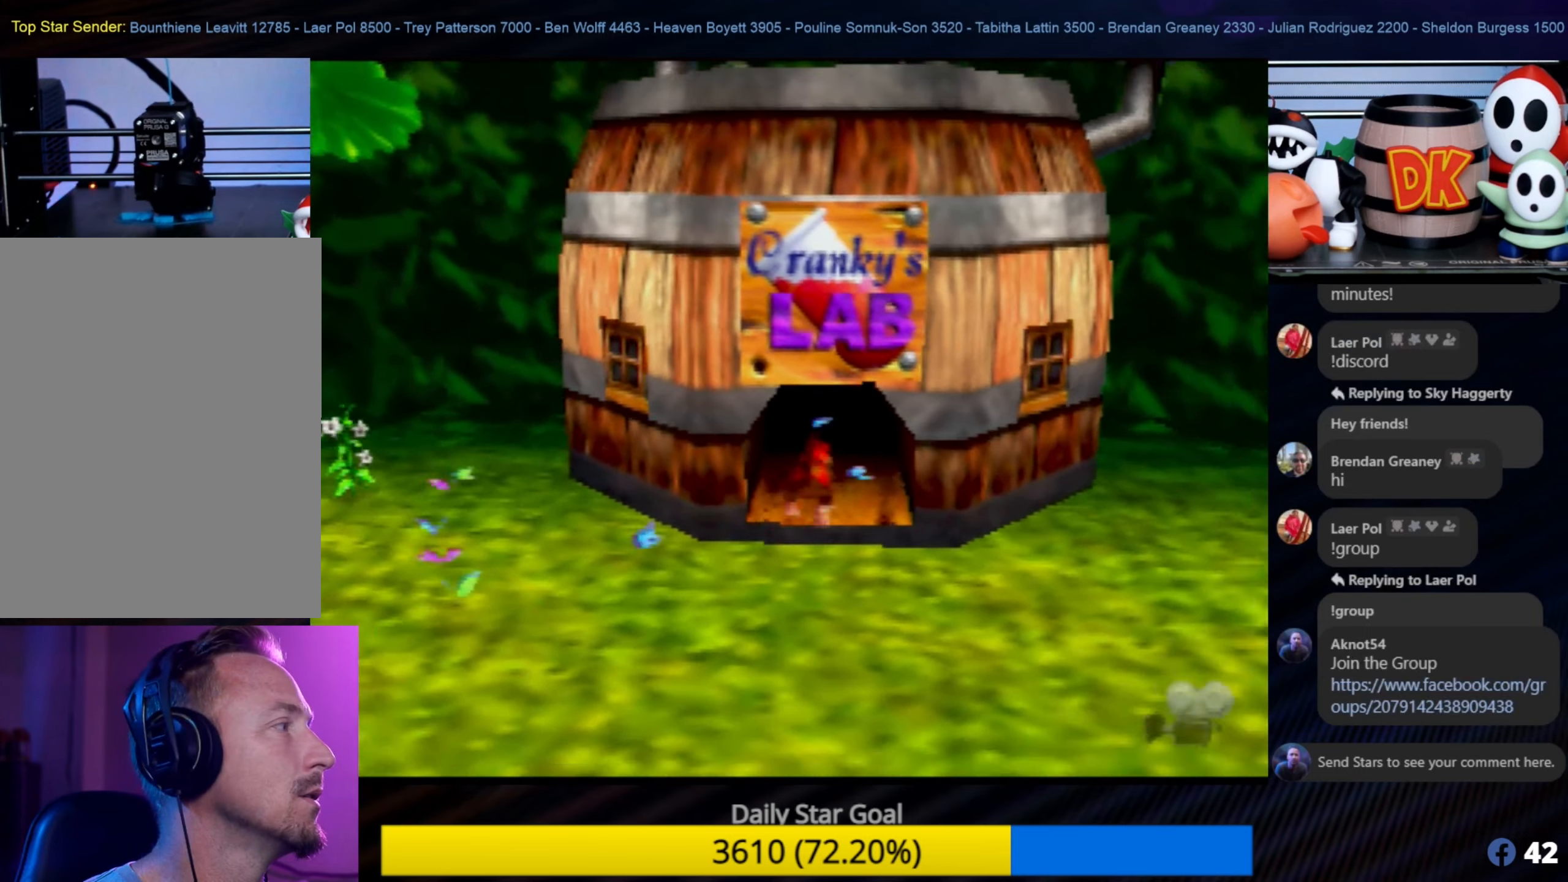
{"buttons": [], "left_stick": "center", "events": [[116, "left_stick", "up-right"], [216, "left_stick", "center"]]}